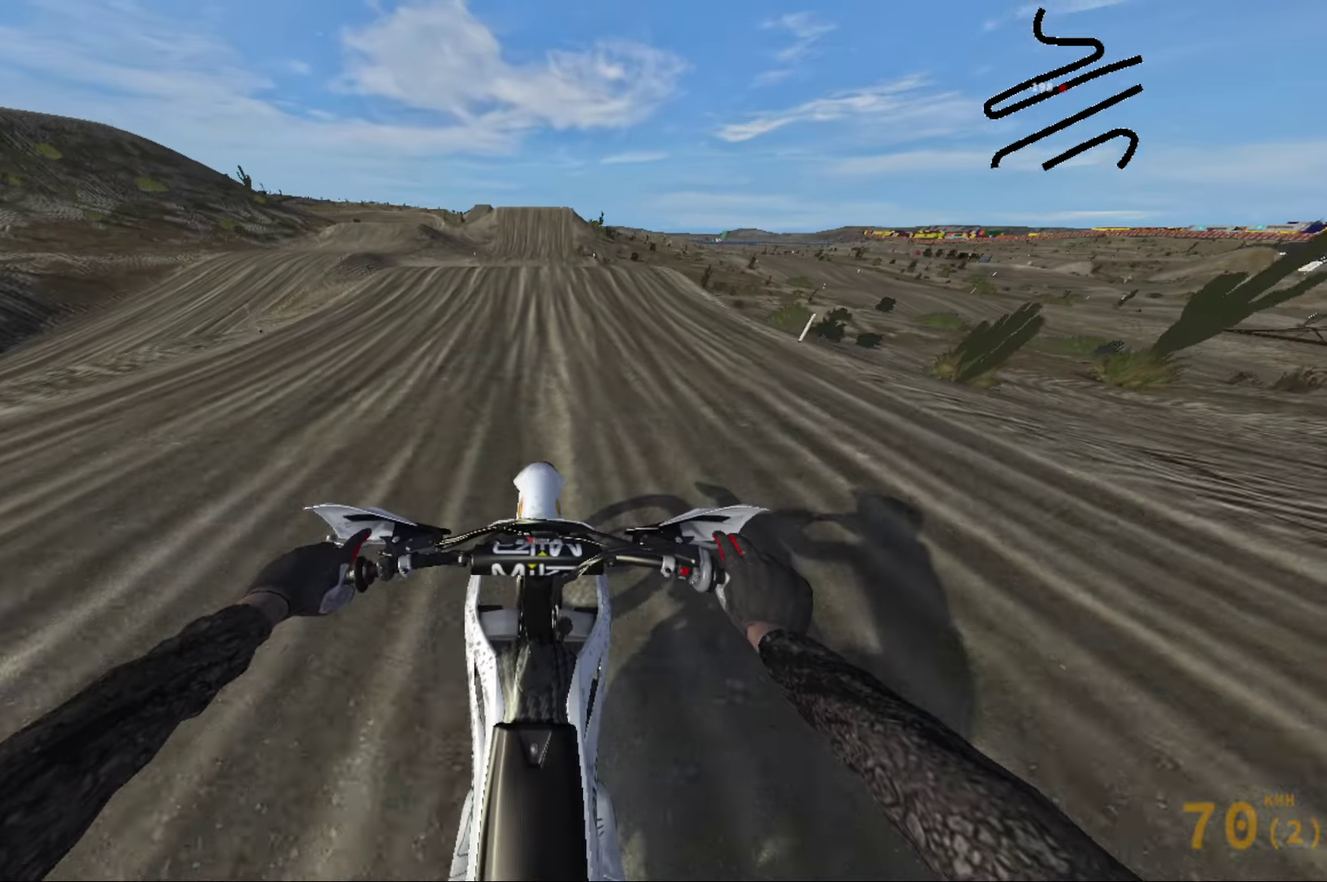
Gameplay with a controller (Xbox layout); each line is a JSON object with the inputs held at the frame after it (dt_ms = milliseconds from this image to that frame). "events" lists button and stick changes between this image and that frame as [ms after this image, input, new state], when the widget could be followed in between.
{"dt_ms": 600, "buttons": ["R2"], "left_stick": "center", "right_stick": "up", "events": [[383, "right_stick", "up"]]}
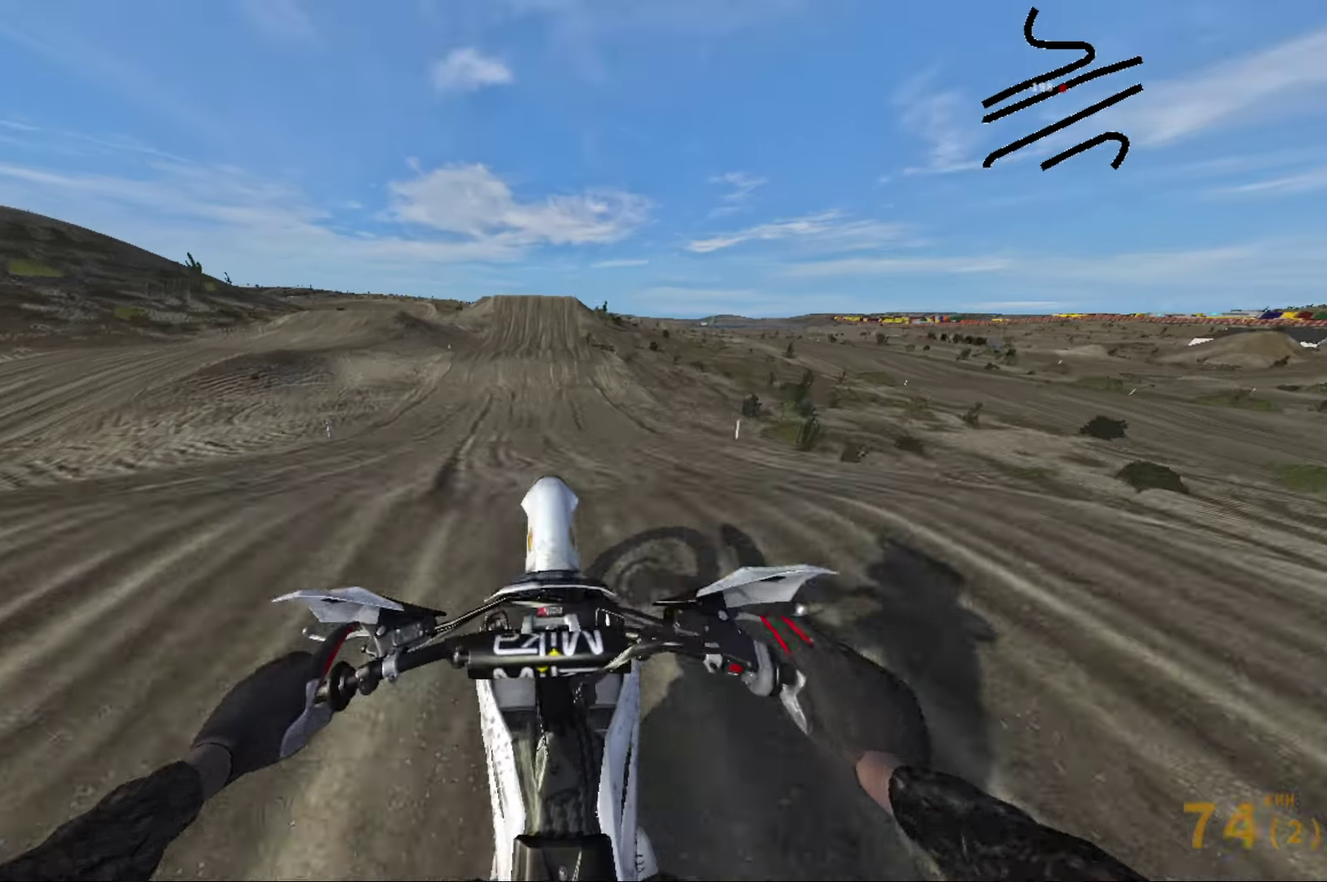
{"dt_ms": 400, "buttons": ["R2"], "left_stick": "center", "right_stick": "center", "events": [[200, "right_stick", "center"]]}
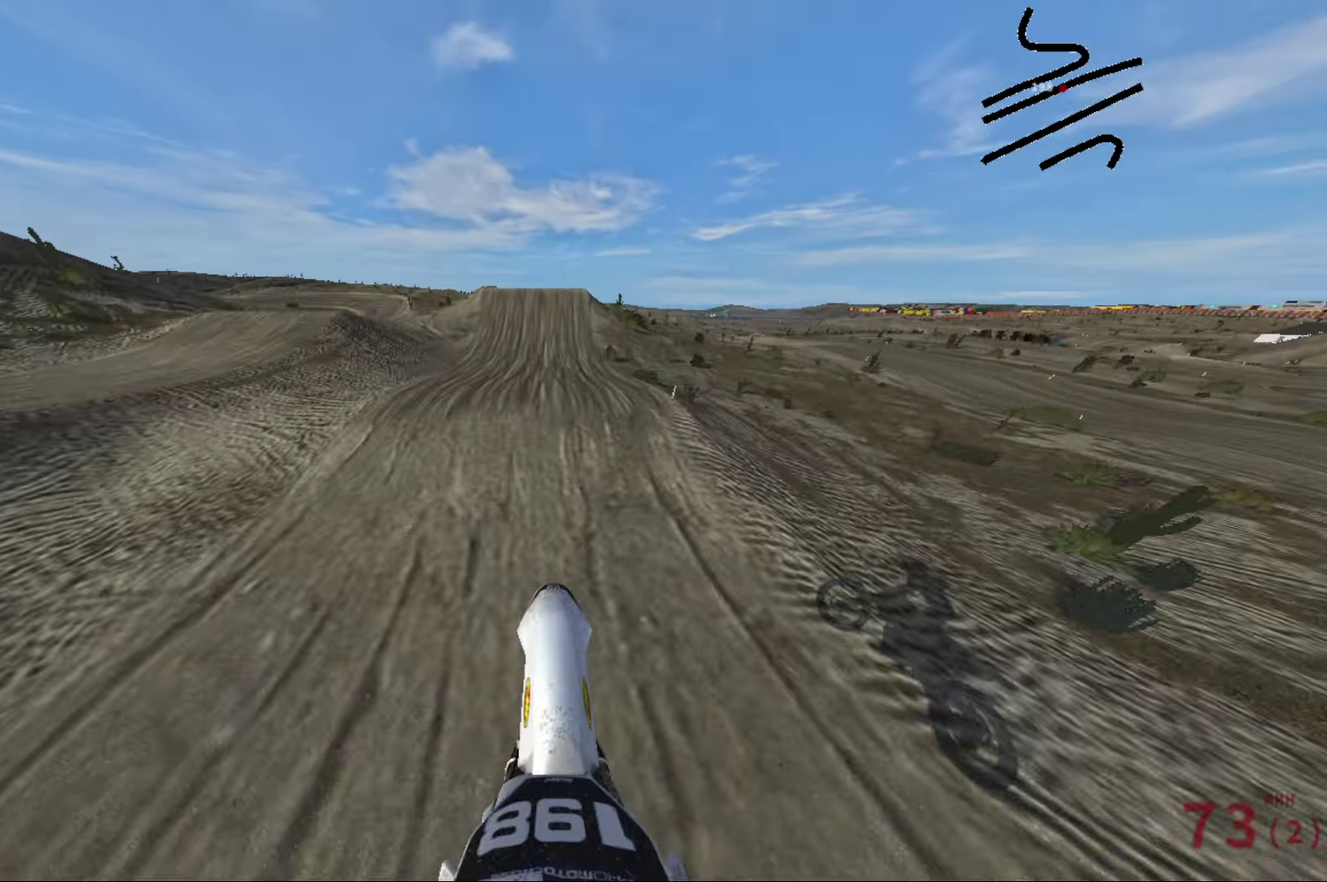
{"dt_ms": 600, "buttons": ["R2"], "left_stick": "center", "right_stick": "center", "events": []}
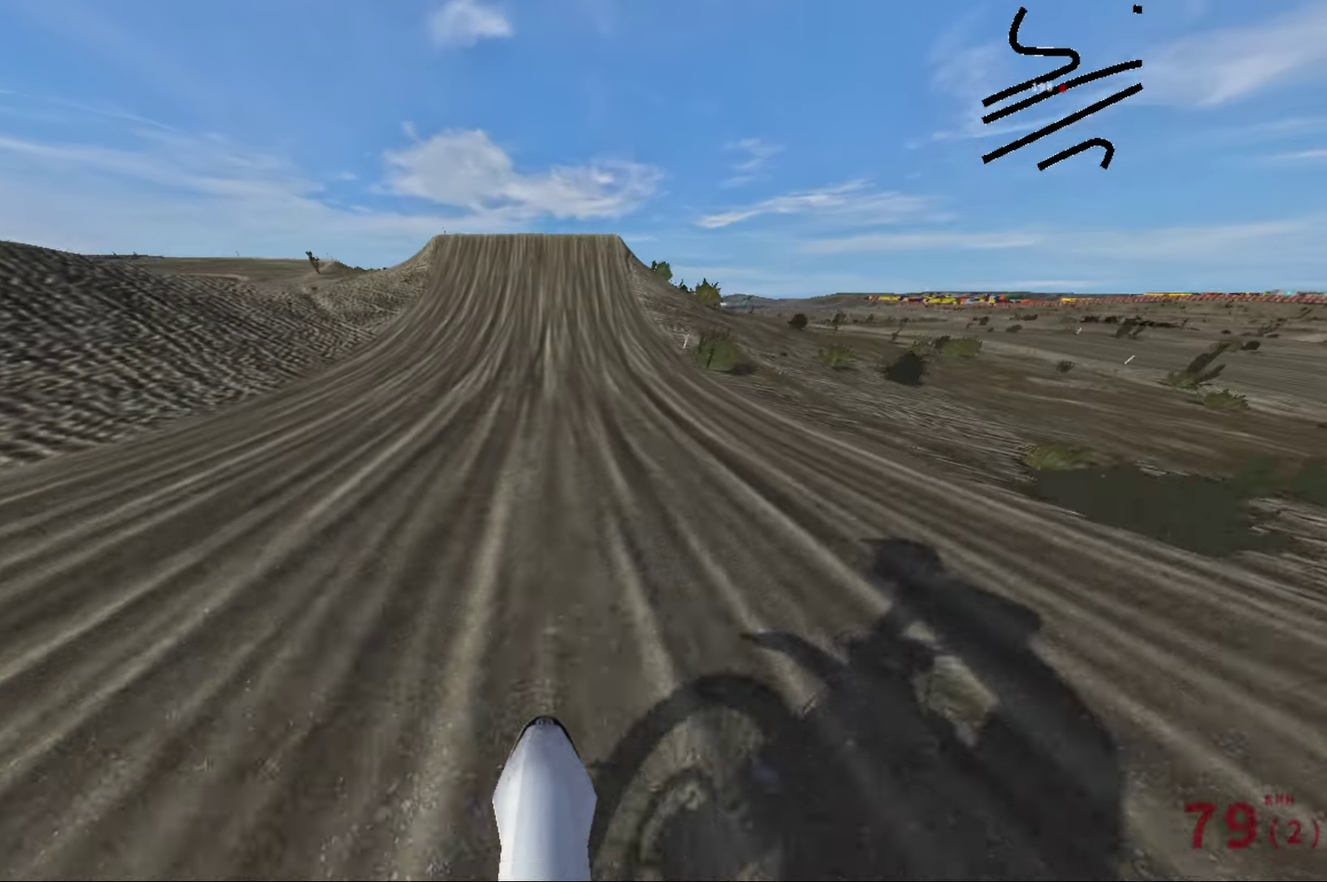
{"dt_ms": 400, "buttons": ["R2"], "left_stick": "center", "right_stick": "center", "events": []}
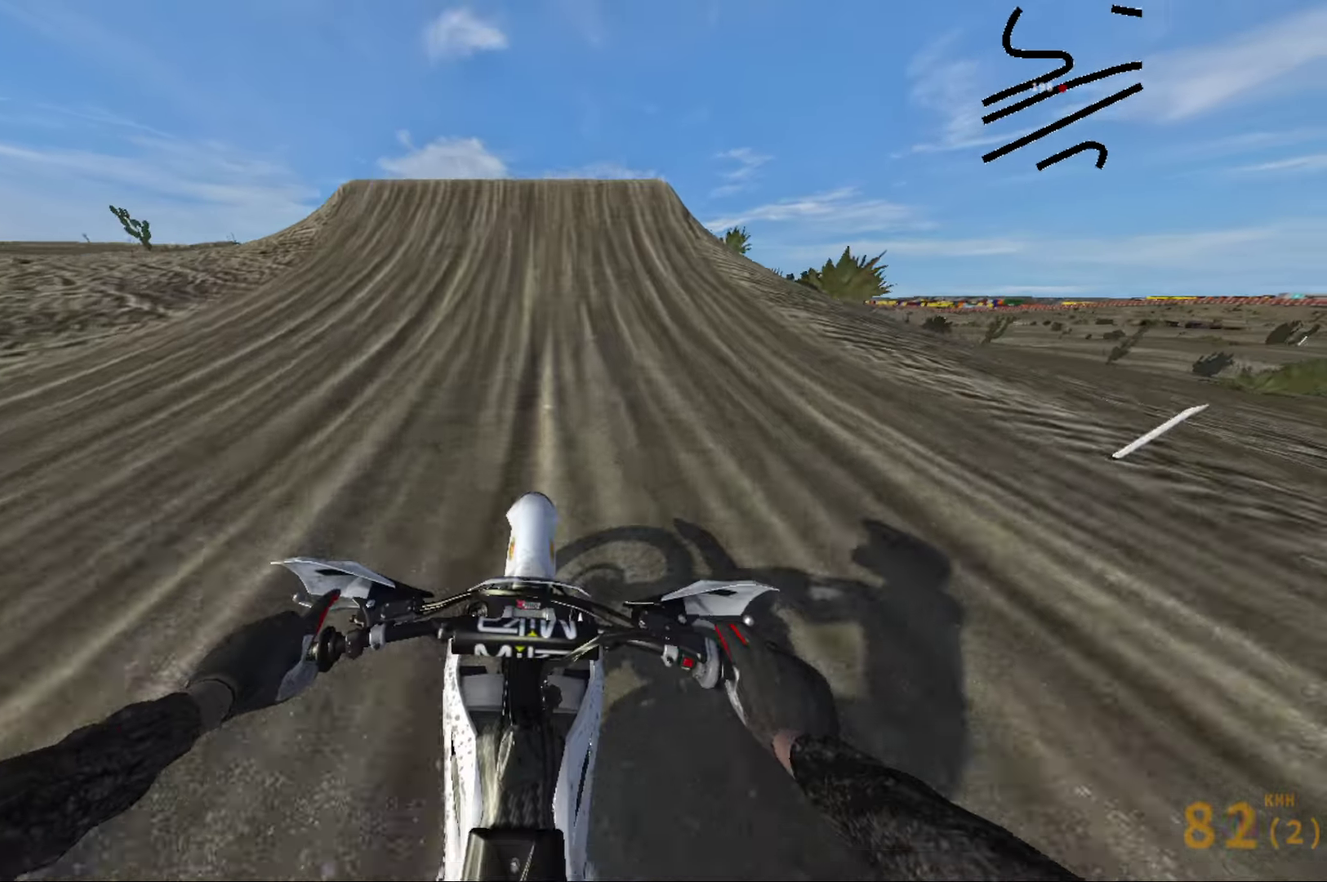
{"dt_ms": 600, "buttons": ["R2"], "left_stick": "left", "right_stick": "down-right", "events": [[183, "right_stick", "down-right"], [400, "left_stick", "left"]]}
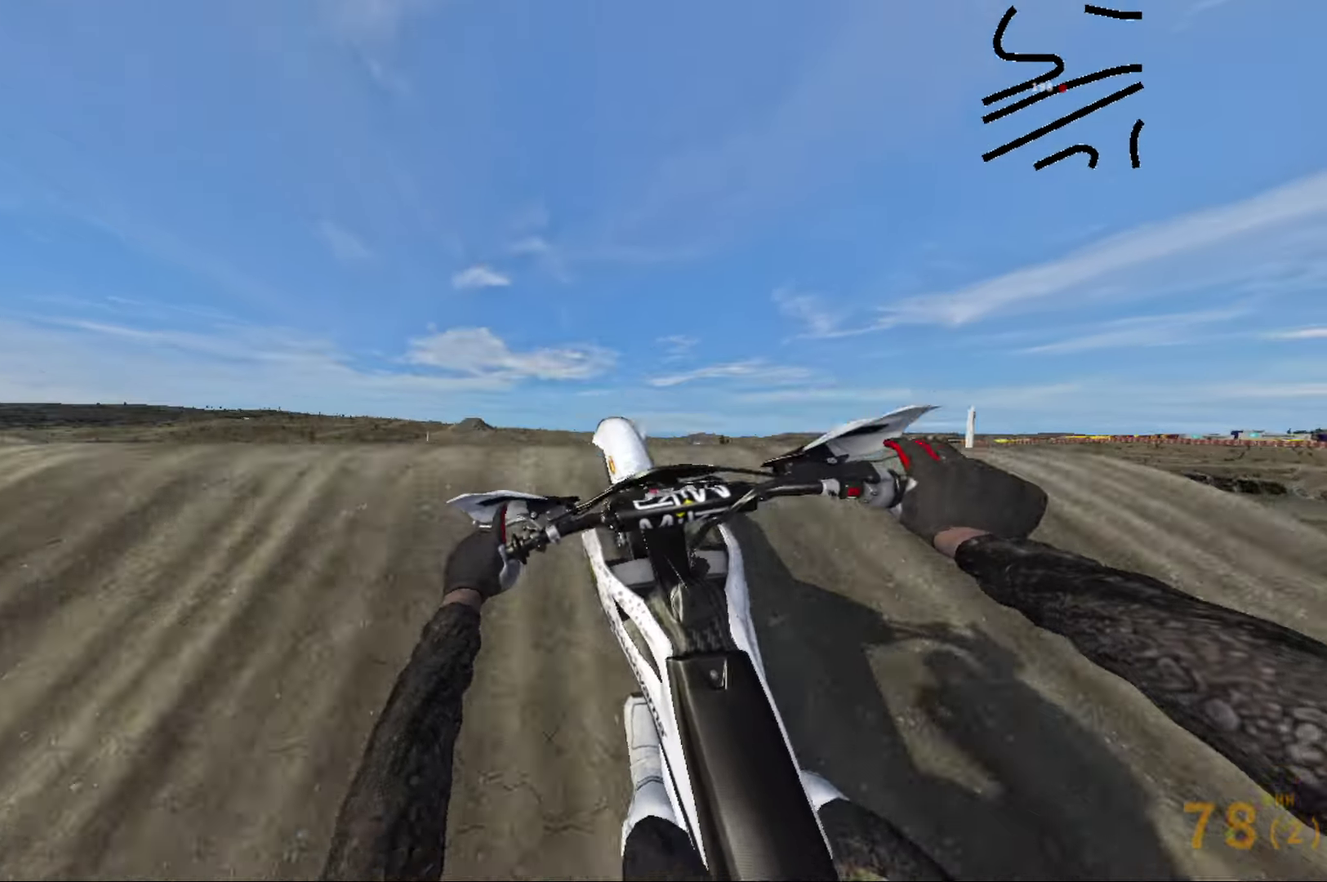
{"dt_ms": 400, "buttons": ["R2"], "left_stick": "left", "right_stick": "down-left", "events": [[100, "right_stick", "down"], [367, "right_stick", "down-left"]]}
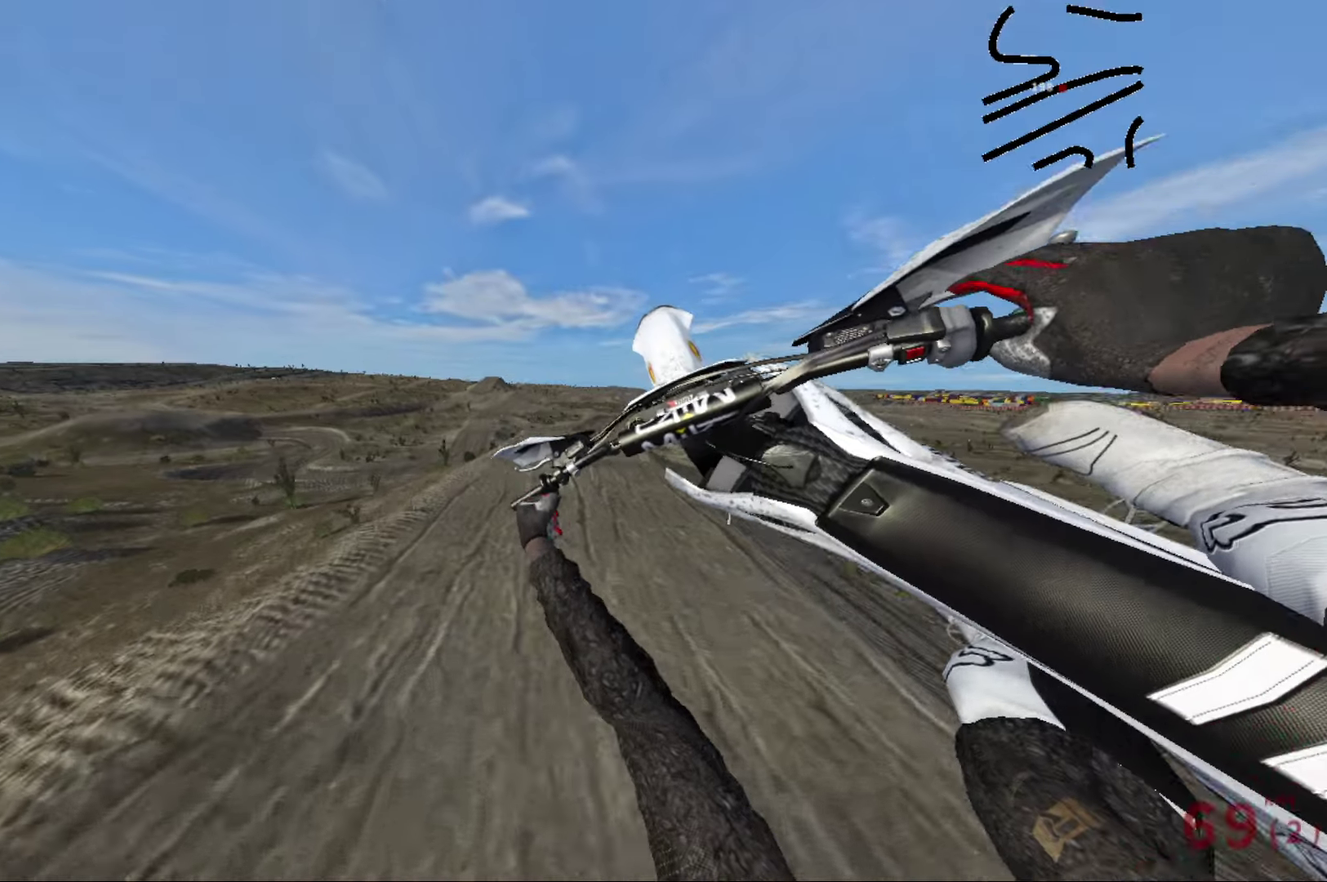
{"dt_ms": 600, "buttons": ["R2"], "left_stick": "center", "right_stick": "left", "events": [[117, "R2", "up"], [450, "R2", "down"], [450, "left_stick", "center"], [500, "right_stick", "left"]]}
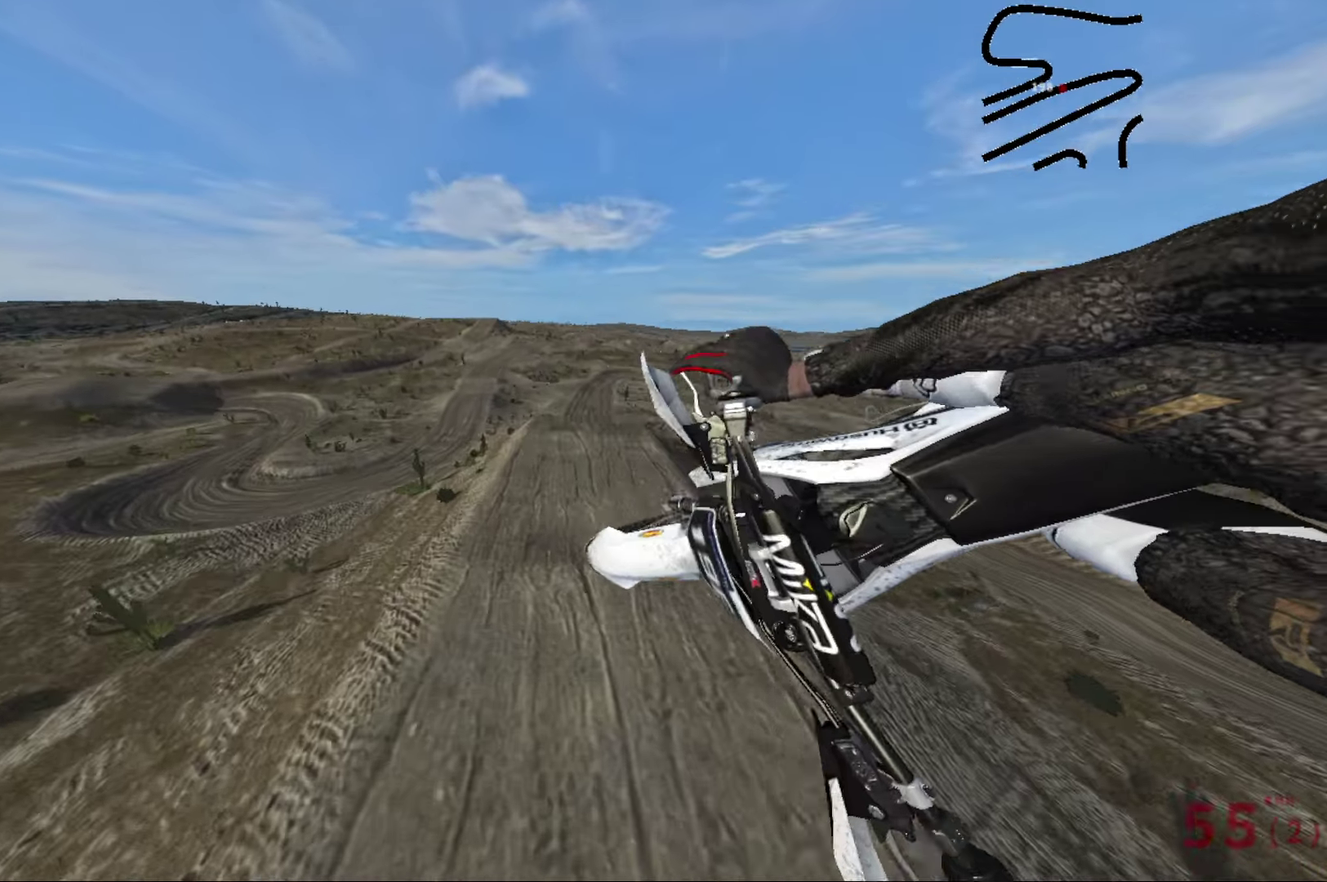
{"dt_ms": 400, "buttons": [], "left_stick": "right", "right_stick": "left", "events": [[167, "R2", "up"], [333, "left_stick", "right"]]}
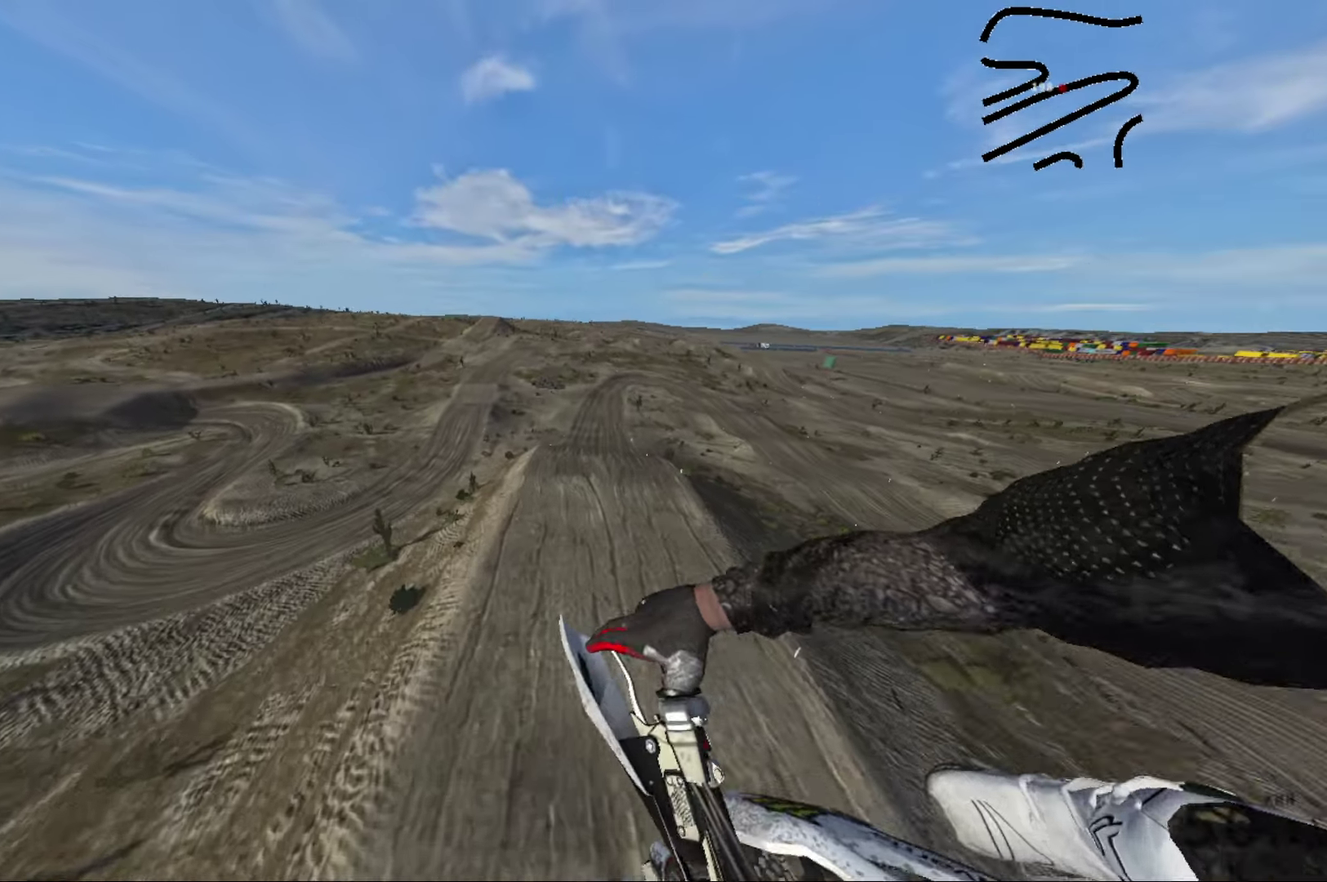
{"dt_ms": 500, "buttons": [], "left_stick": "right", "right_stick": "up-left", "events": [[133, "R2", "down"], [300, "R2", "up"], [383, "right_stick", "up-left"]]}
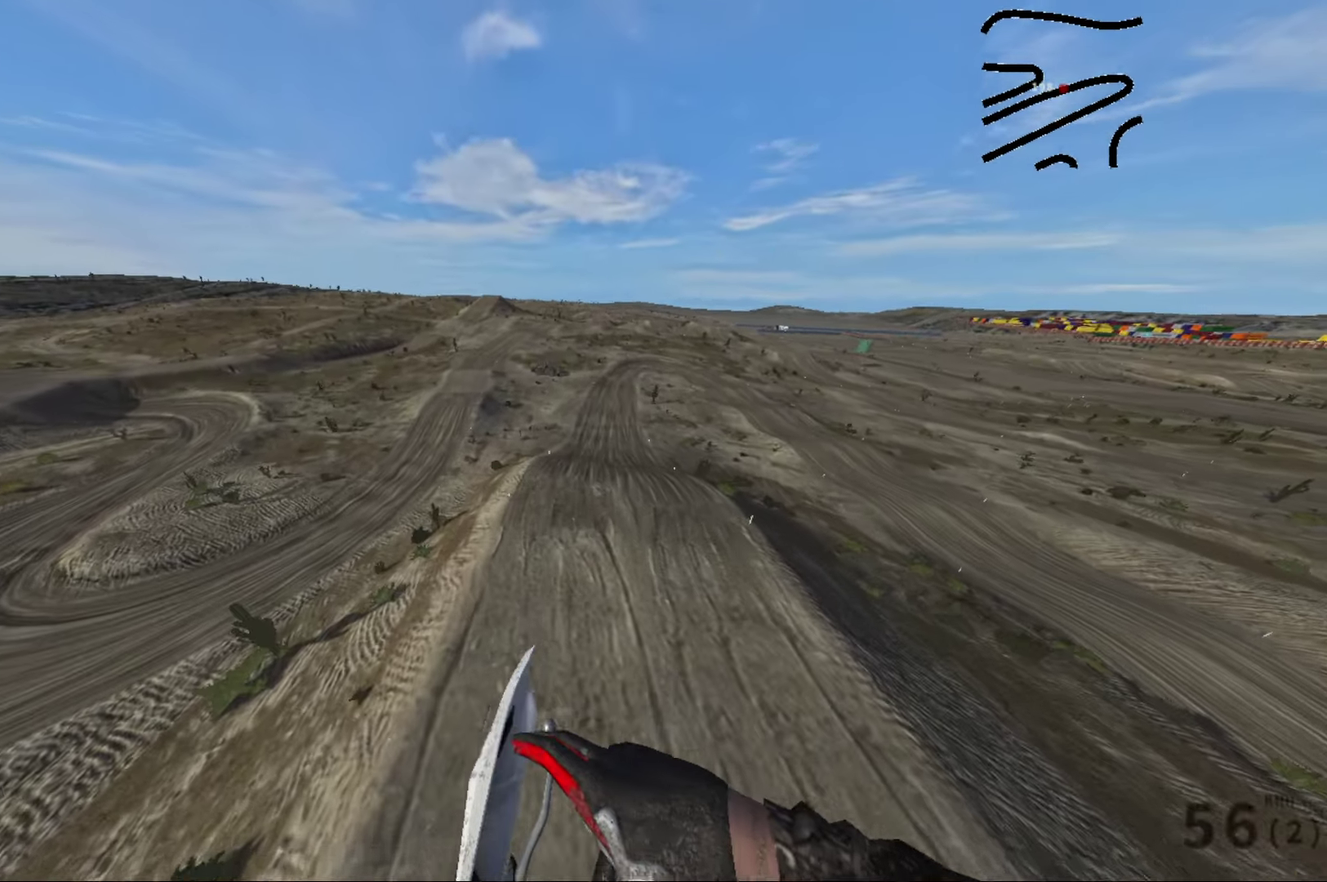
{"dt_ms": 500, "buttons": [], "left_stick": "center", "right_stick": "center", "events": [[33, "right_stick", "up"], [117, "R2", "down"], [200, "left_stick", "center"], [233, "R2", "up"], [400, "right_stick", "center"]]}
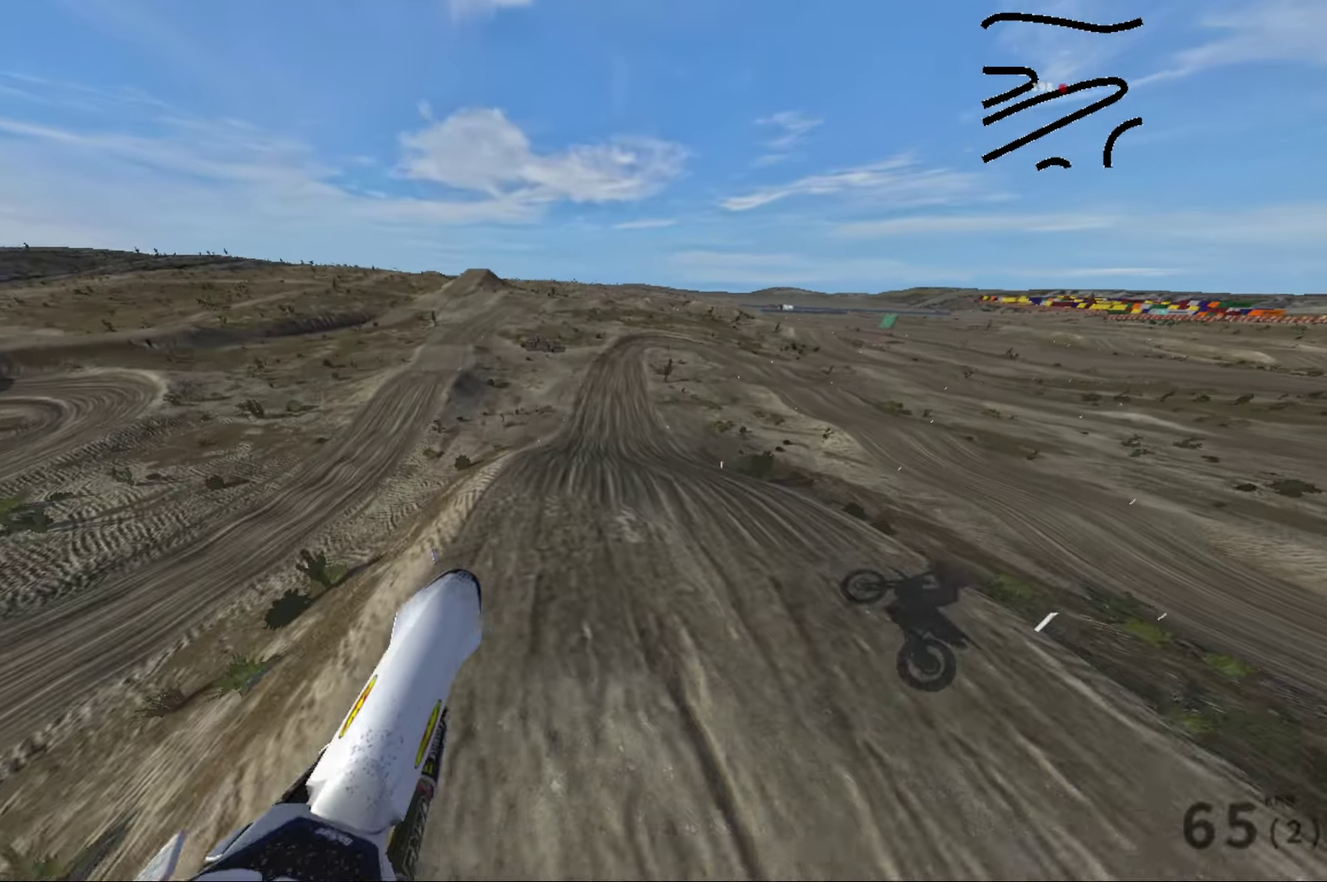
{"dt_ms": 500, "buttons": [], "left_stick": "center", "right_stick": "center", "events": [[333, "left_stick", "right"], [450, "left_stick", "center"]]}
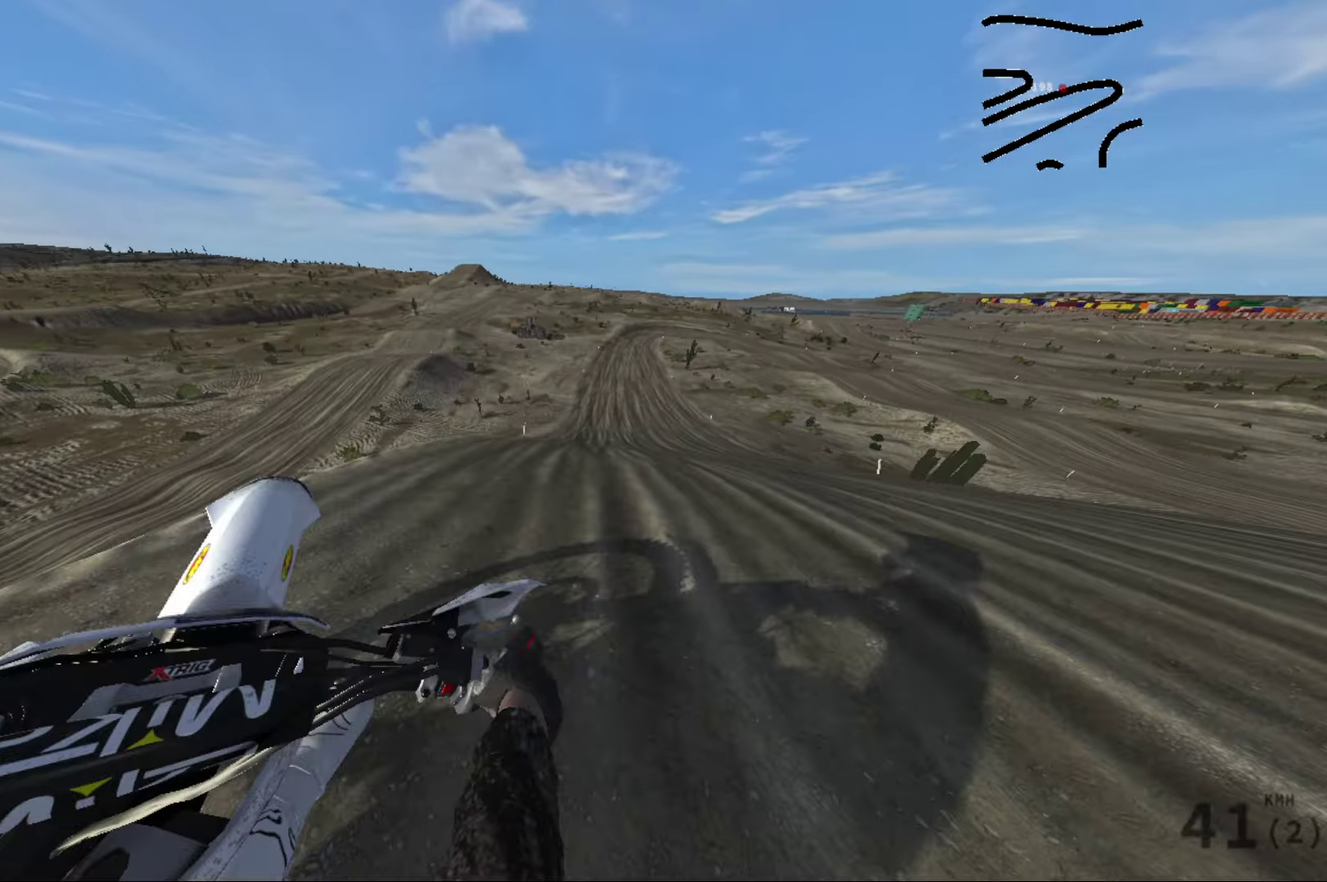
{"dt_ms": 500, "buttons": [], "left_stick": "center", "right_stick": "center", "events": [[200, "left_stick", "left"], [350, "left_stick", "center"]]}
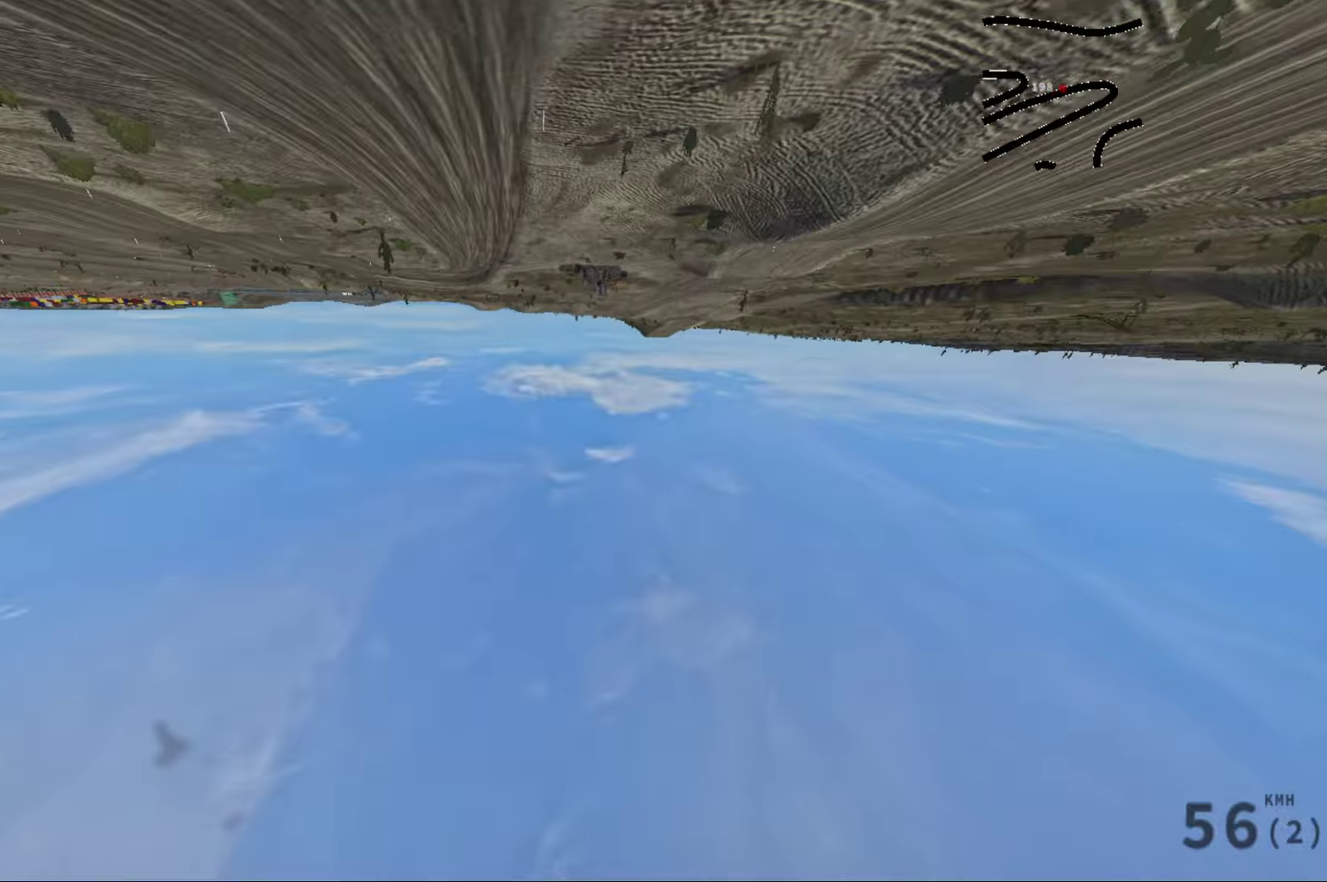
{"dt_ms": 600, "buttons": [], "left_stick": "center", "right_stick": "center", "events": []}
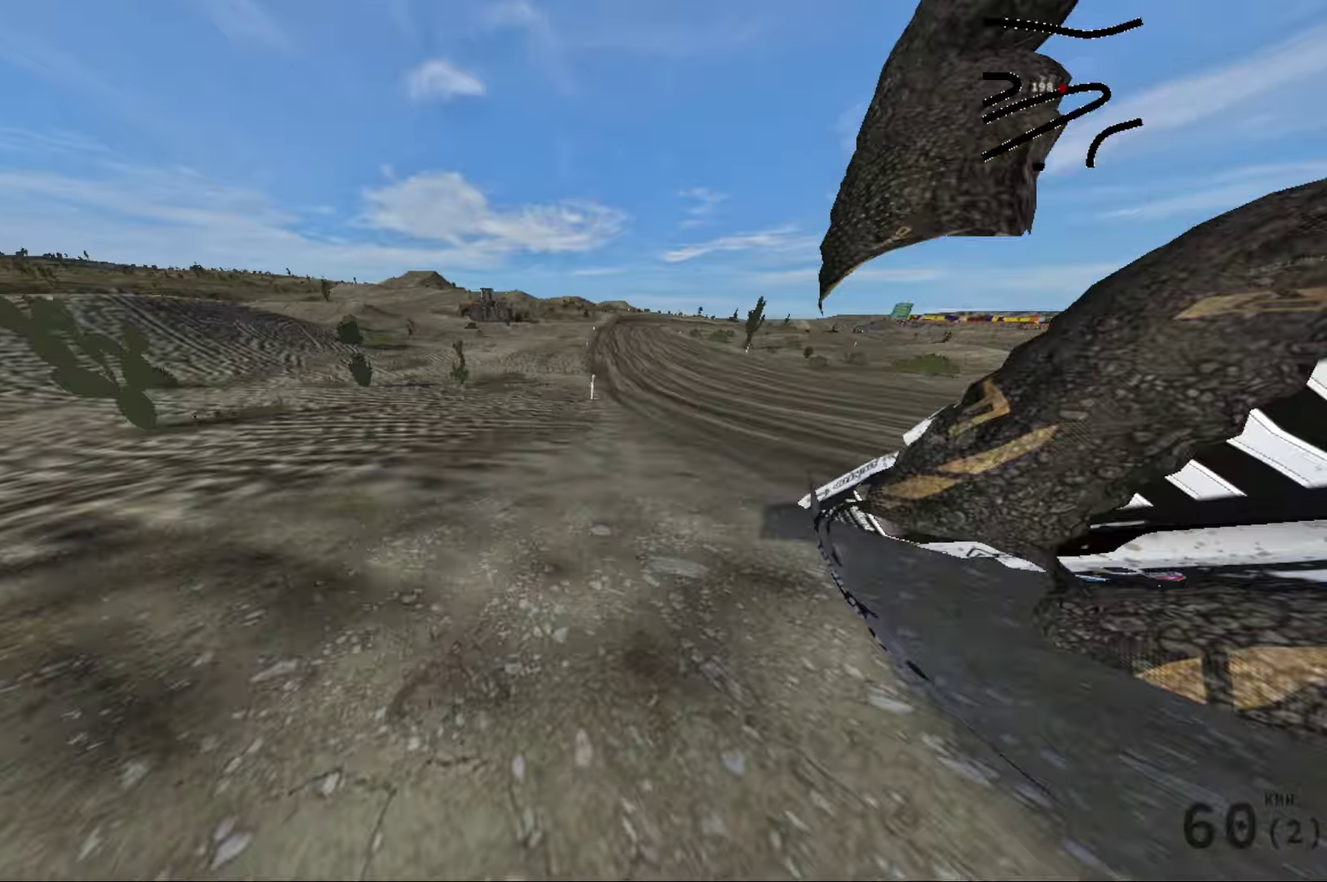
{"dt_ms": 400, "buttons": [], "left_stick": "center", "right_stick": "center", "events": [[217, "X", "down"], [317, "X", "up"]]}
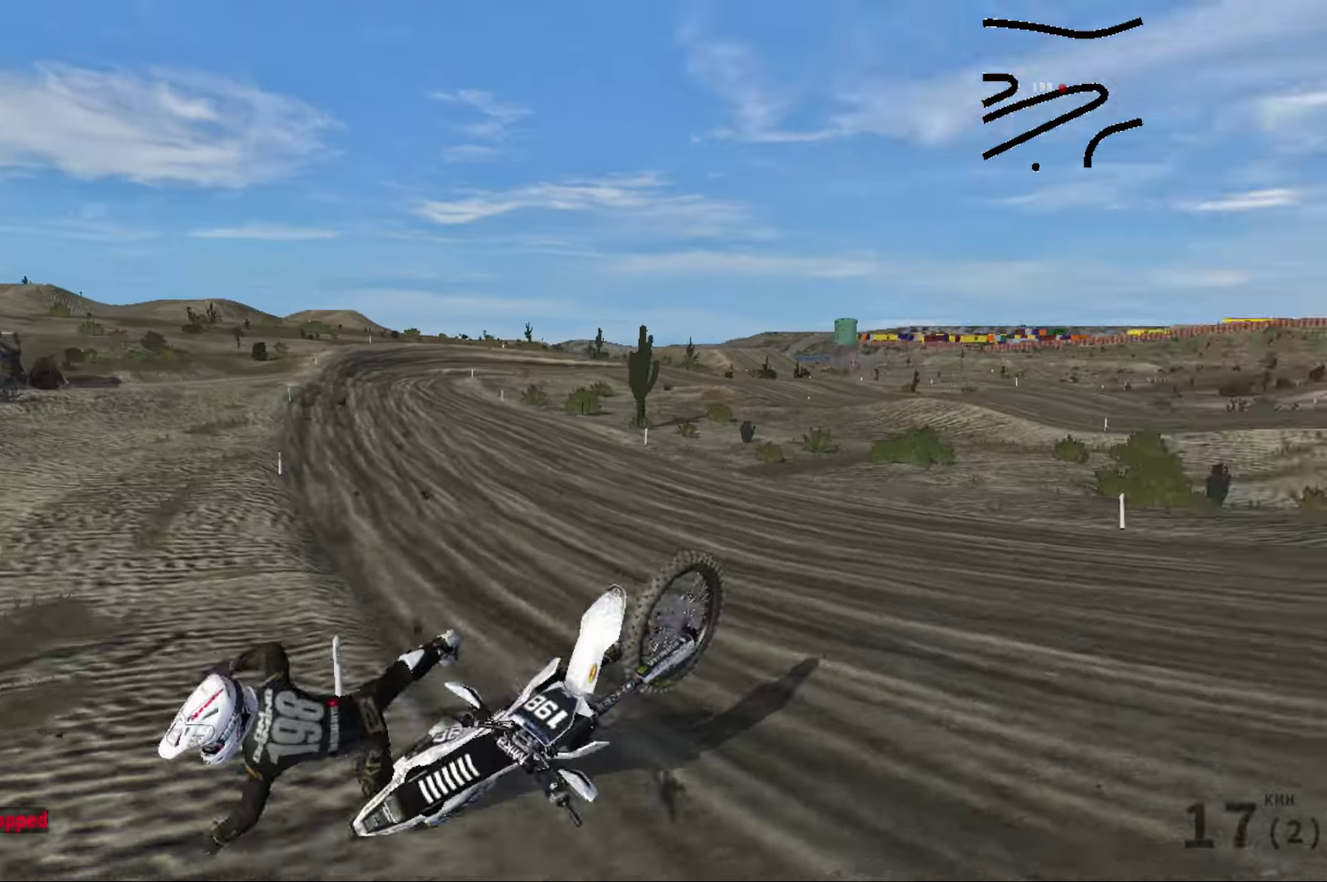
{"dt_ms": 600, "buttons": ["X"], "left_stick": "center", "right_stick": "center", "events": [[50, "X", "down"], [133, "X", "up"], [217, "X", "down"], [317, "X", "up"], [417, "X", "down"]]}
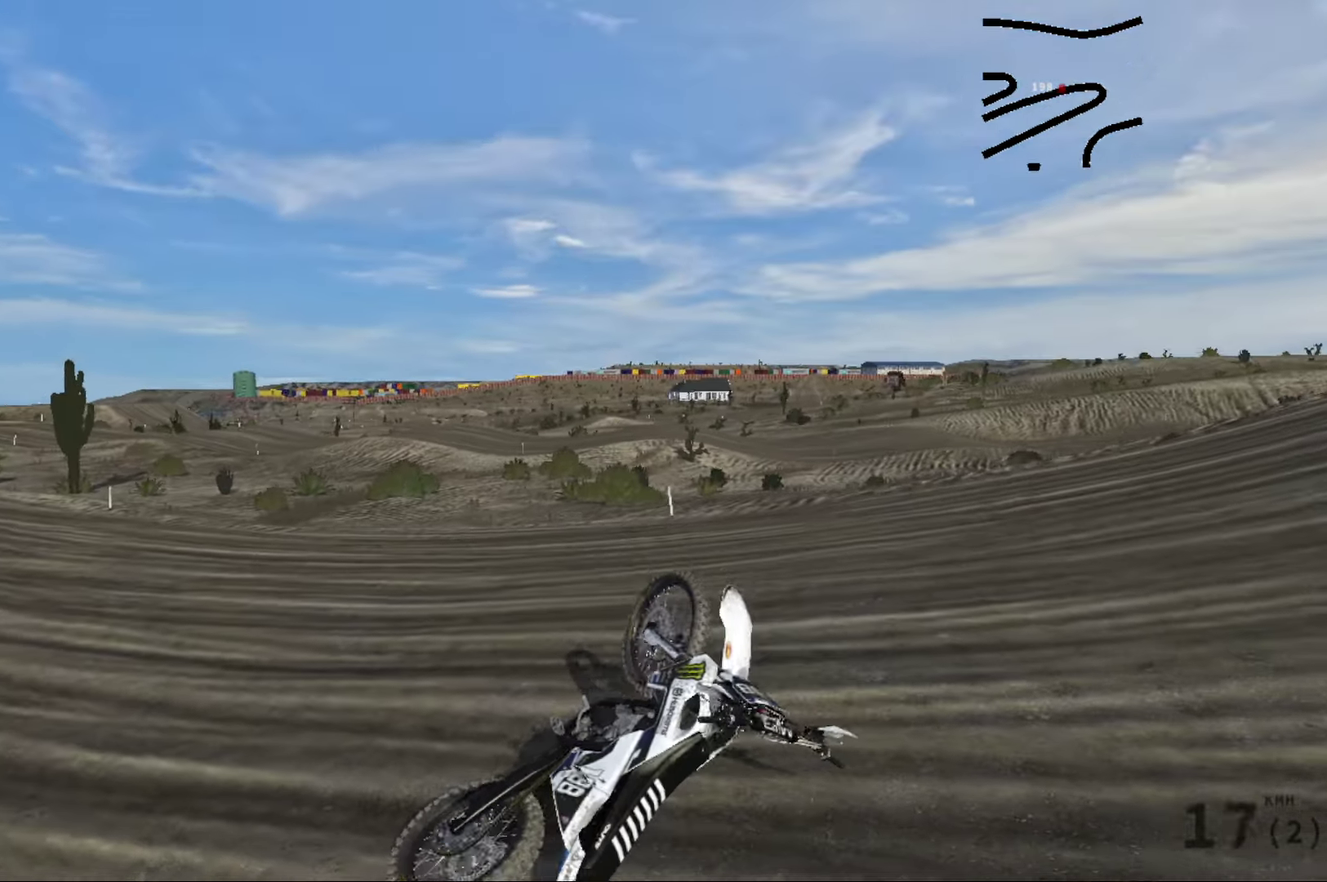
{"dt_ms": 400, "buttons": ["X"], "left_stick": "center", "right_stick": "center", "events": [[50, "X", "up"], [150, "X", "down"], [283, "X", "up"], [333, "X", "down"]]}
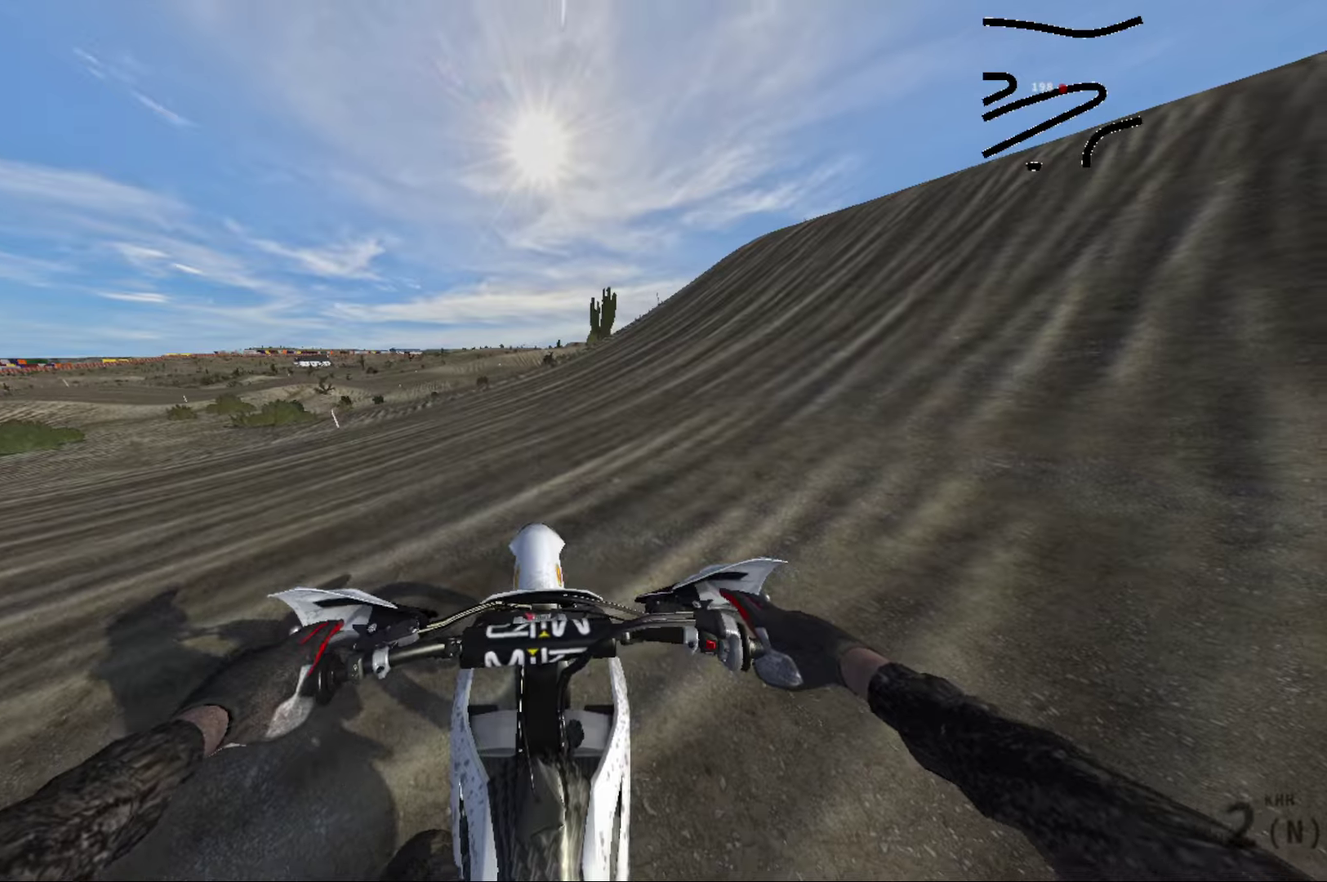
{"dt_ms": 500, "buttons": ["R2"], "left_stick": "left", "right_stick": "left", "events": [[50, "X", "up"], [50, "left_stick", "left"], [116, "L1", "down"], [233, "L1", "up"], [250, "right_stick", "left"], [316, "R2", "down"]]}
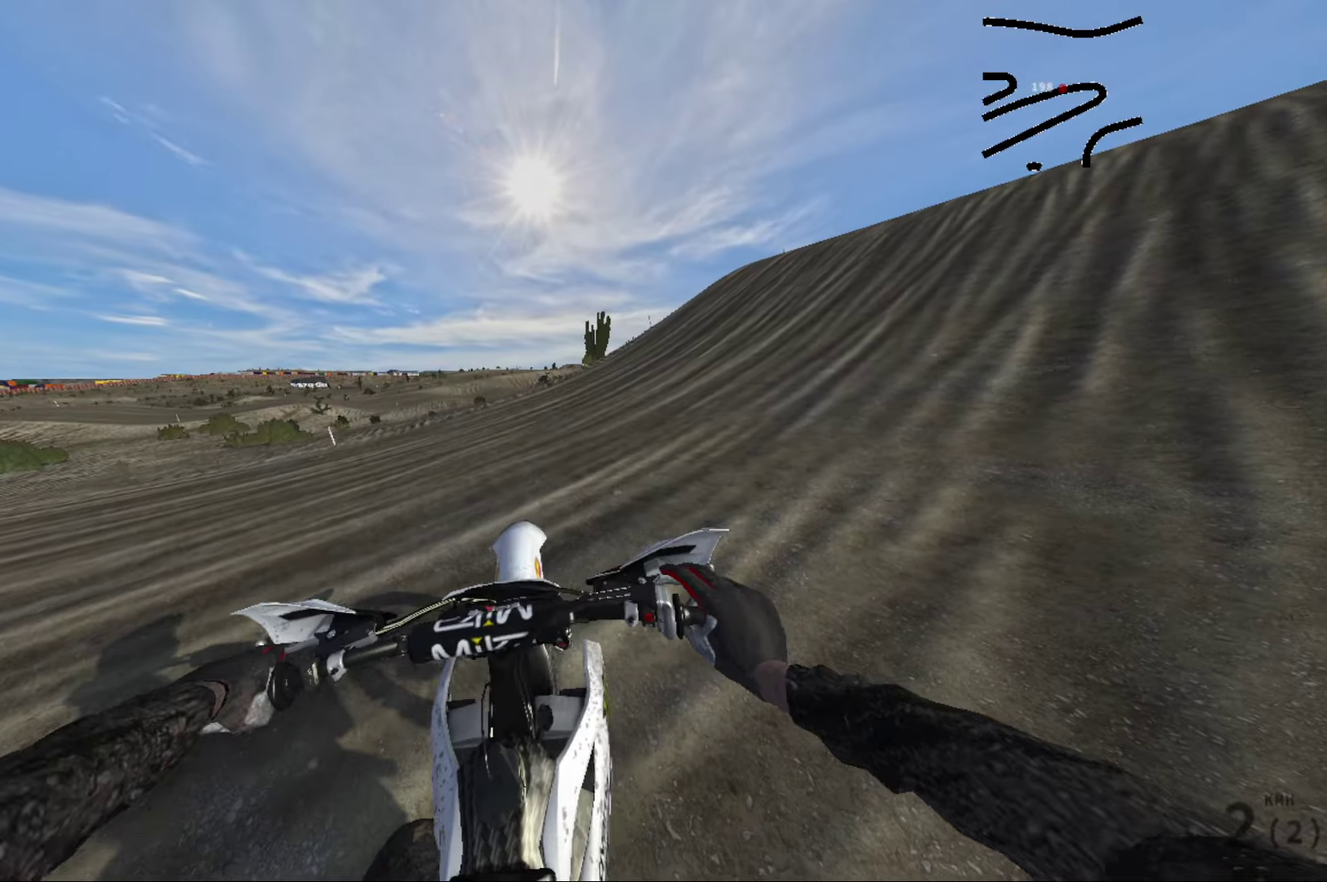
{"dt_ms": 500, "buttons": ["R2"], "left_stick": "center", "right_stick": "left", "events": [[216, "R2", "up"], [350, "R2", "down"], [433, "left_stick", "center"]]}
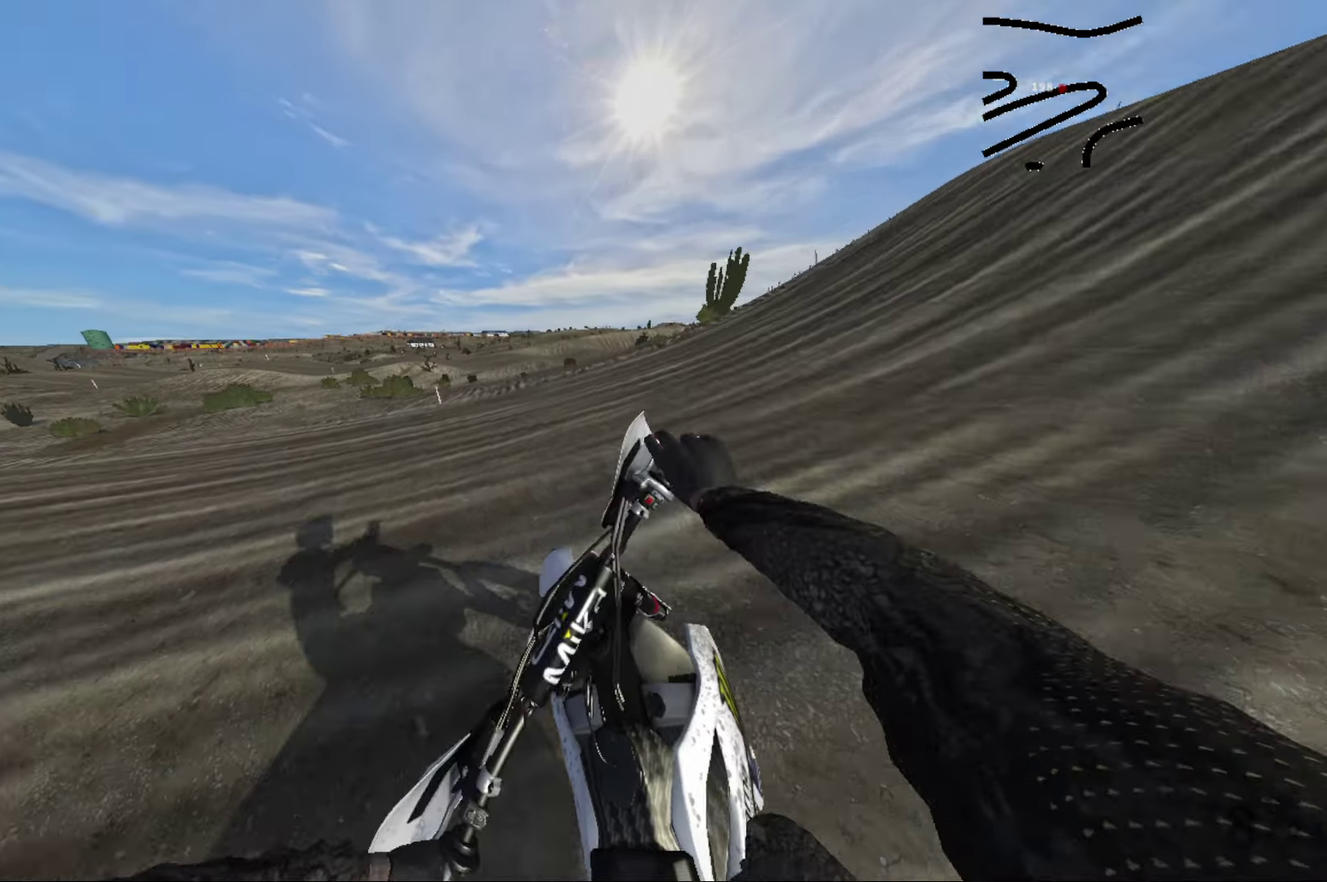
{"dt_ms": 500, "buttons": ["R2"], "left_stick": "left", "right_stick": "left", "events": [[150, "right_stick", "center"], [350, "right_stick", "left"], [366, "left_stick", "left"]]}
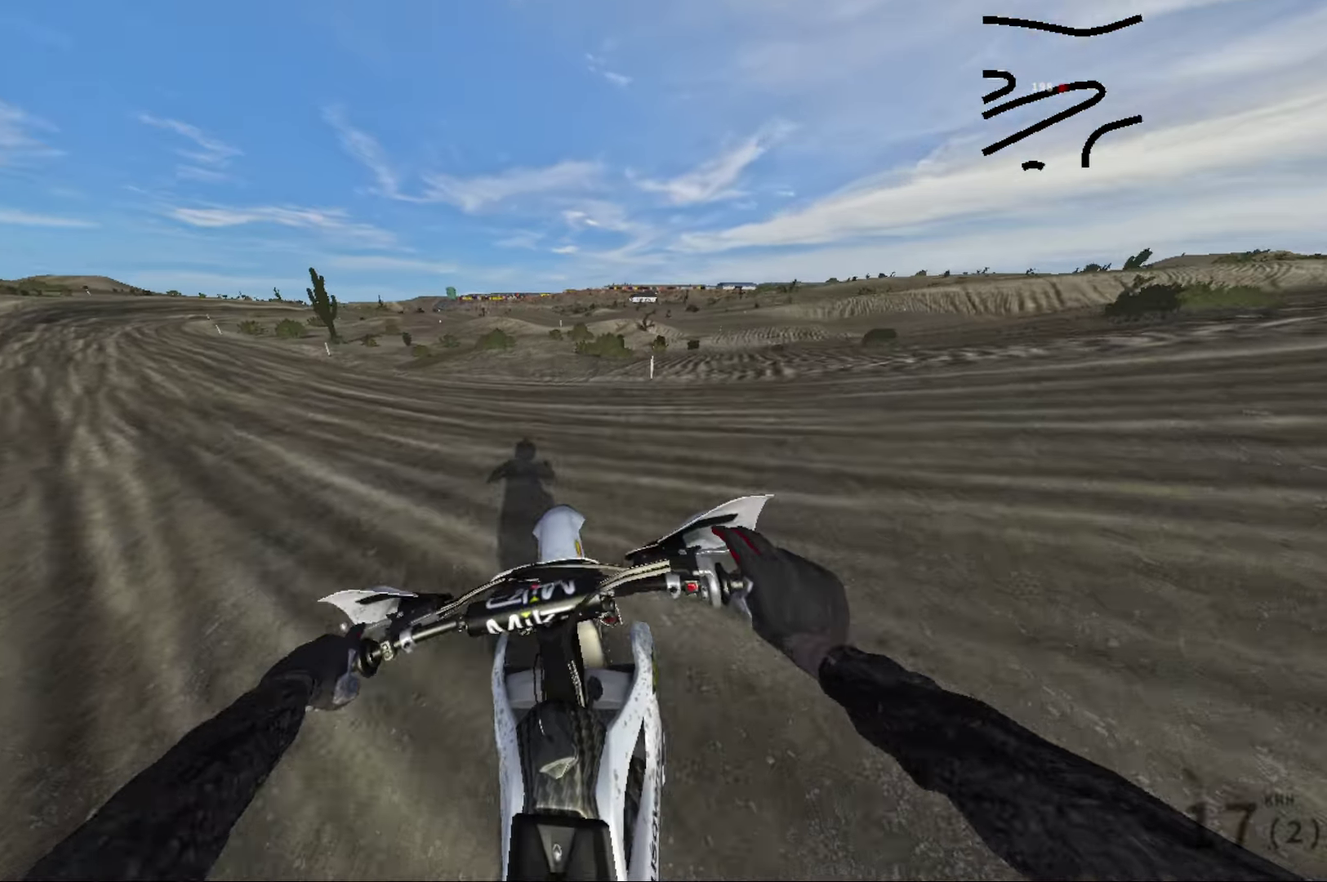
{"dt_ms": 500, "buttons": ["R2"], "left_stick": "left", "right_stick": "left", "events": [[16, "R2", "up"], [233, "left_stick", "center"], [316, "R2", "down"], [433, "left_stick", "left"]]}
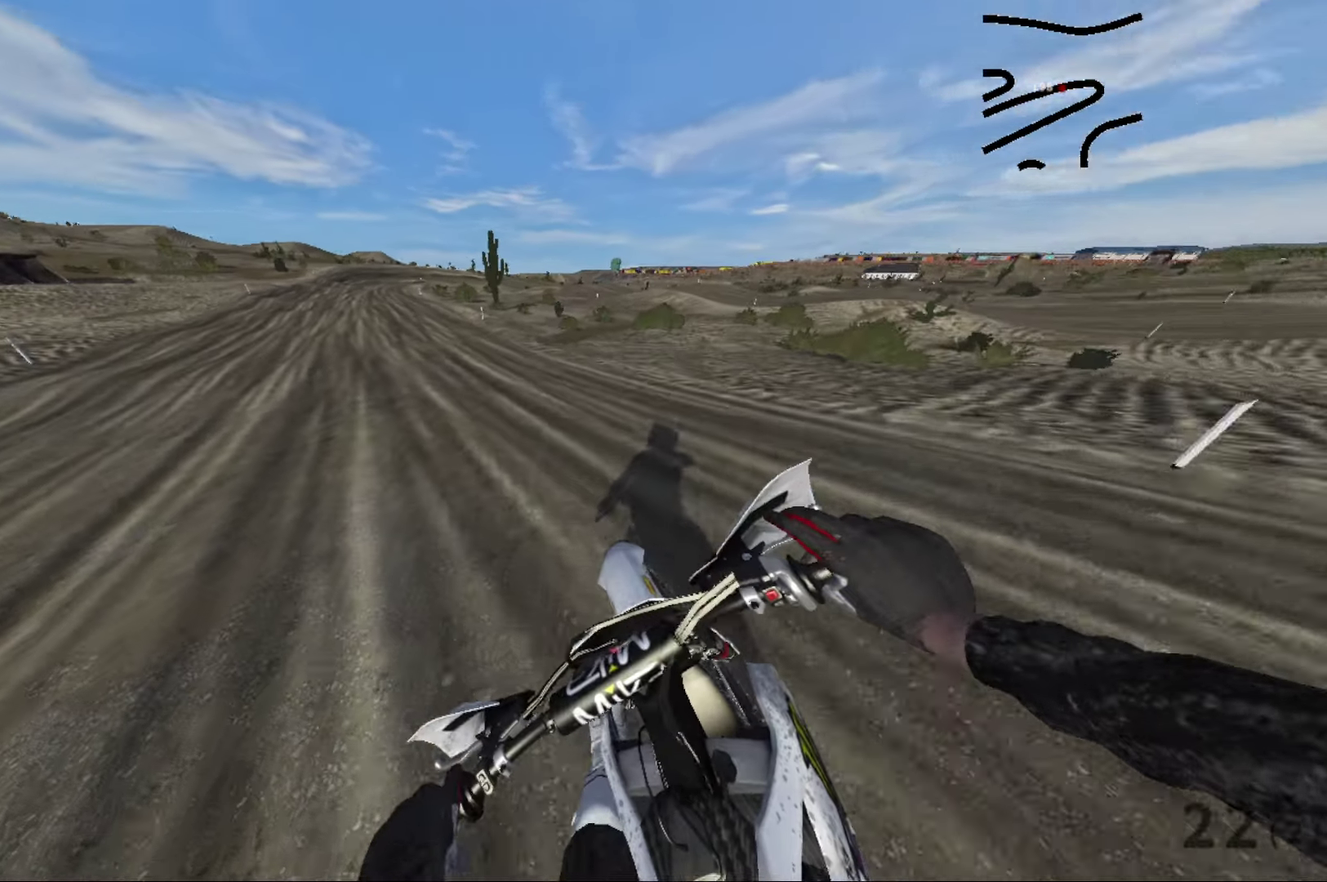
{"dt_ms": 600, "buttons": ["R2"], "left_stick": "center", "right_stick": "center", "events": [[50, "left_stick", "center"], [400, "right_stick", "center"]]}
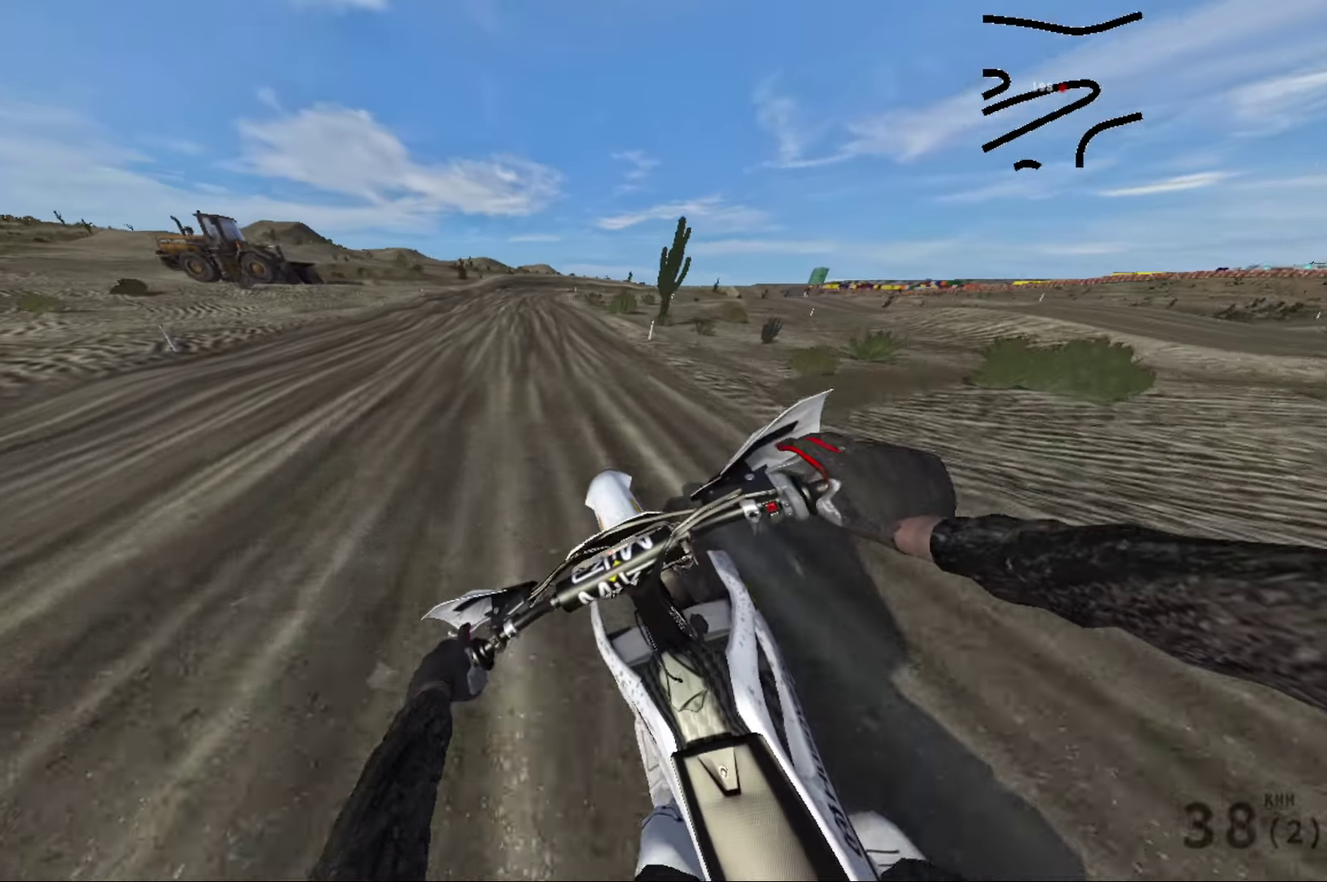
{"dt_ms": 400, "buttons": ["R2"], "left_stick": "center", "right_stick": "center", "events": []}
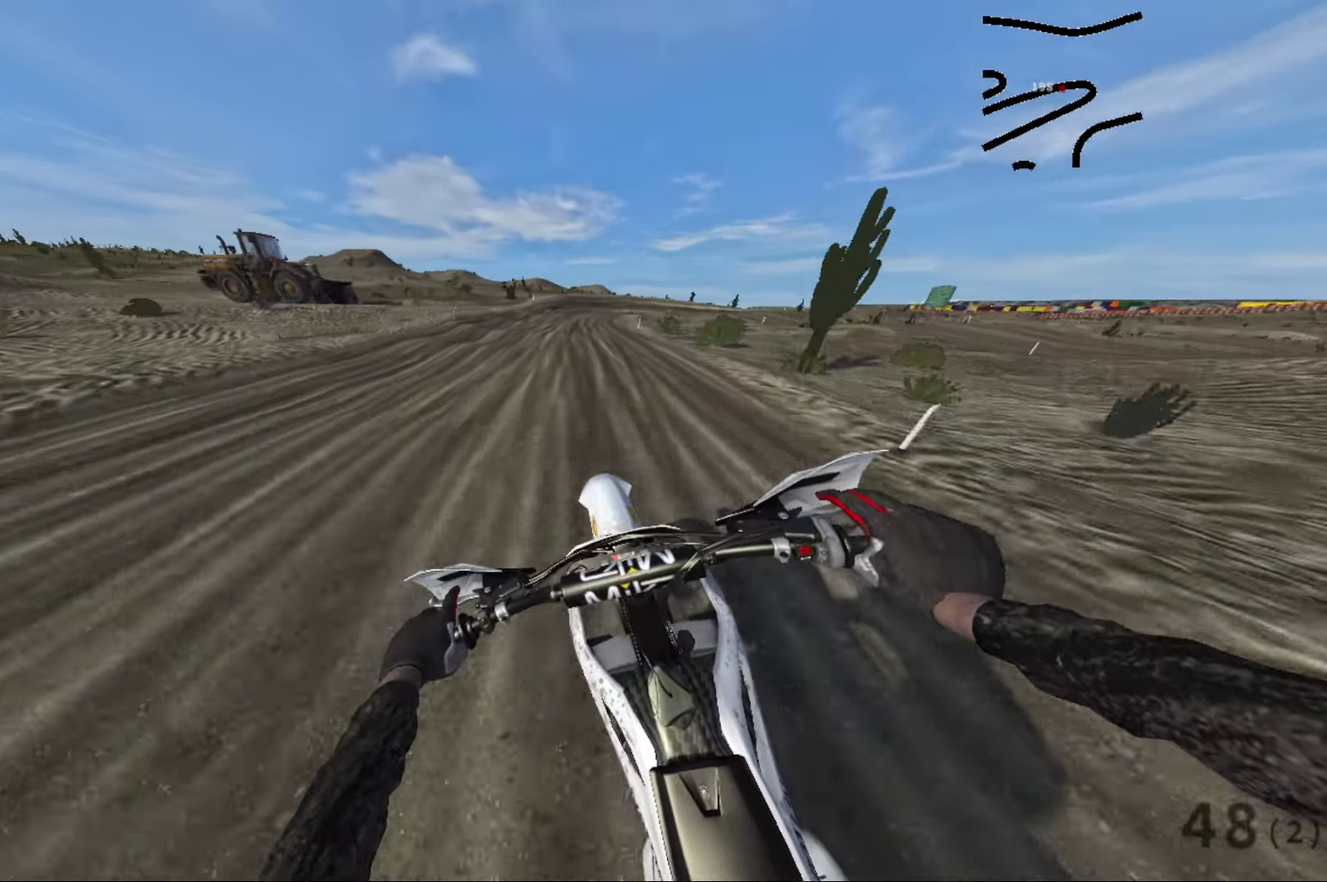
{"dt_ms": 600, "buttons": ["R2"], "left_stick": "right", "right_stick": "right", "events": [[383, "left_stick", "right"], [583, "right_stick", "right"]]}
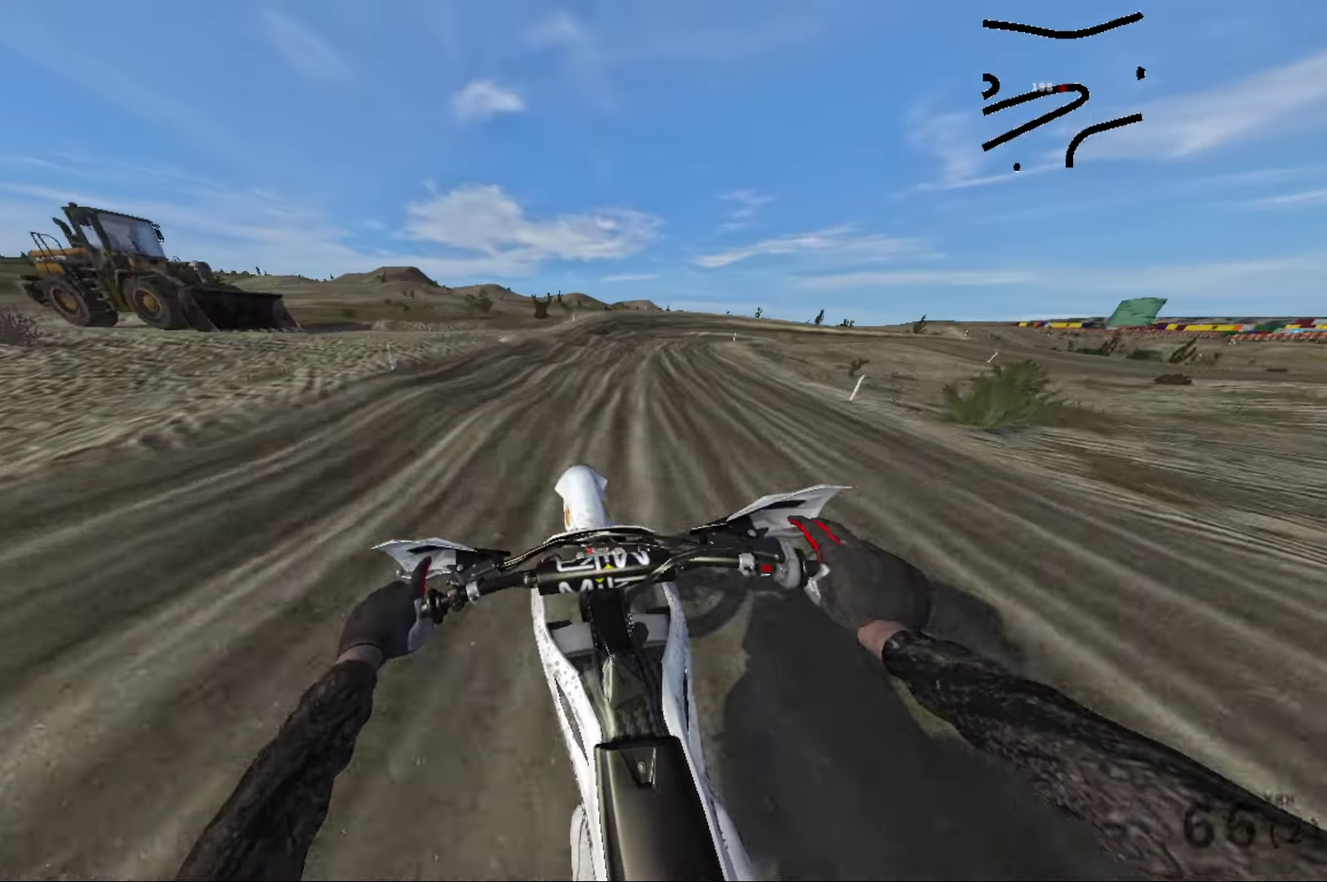
{"dt_ms": 400, "buttons": [], "left_stick": "right", "right_stick": "down-right", "events": [[50, "R2", "up"], [150, "right_stick", "down-right"]]}
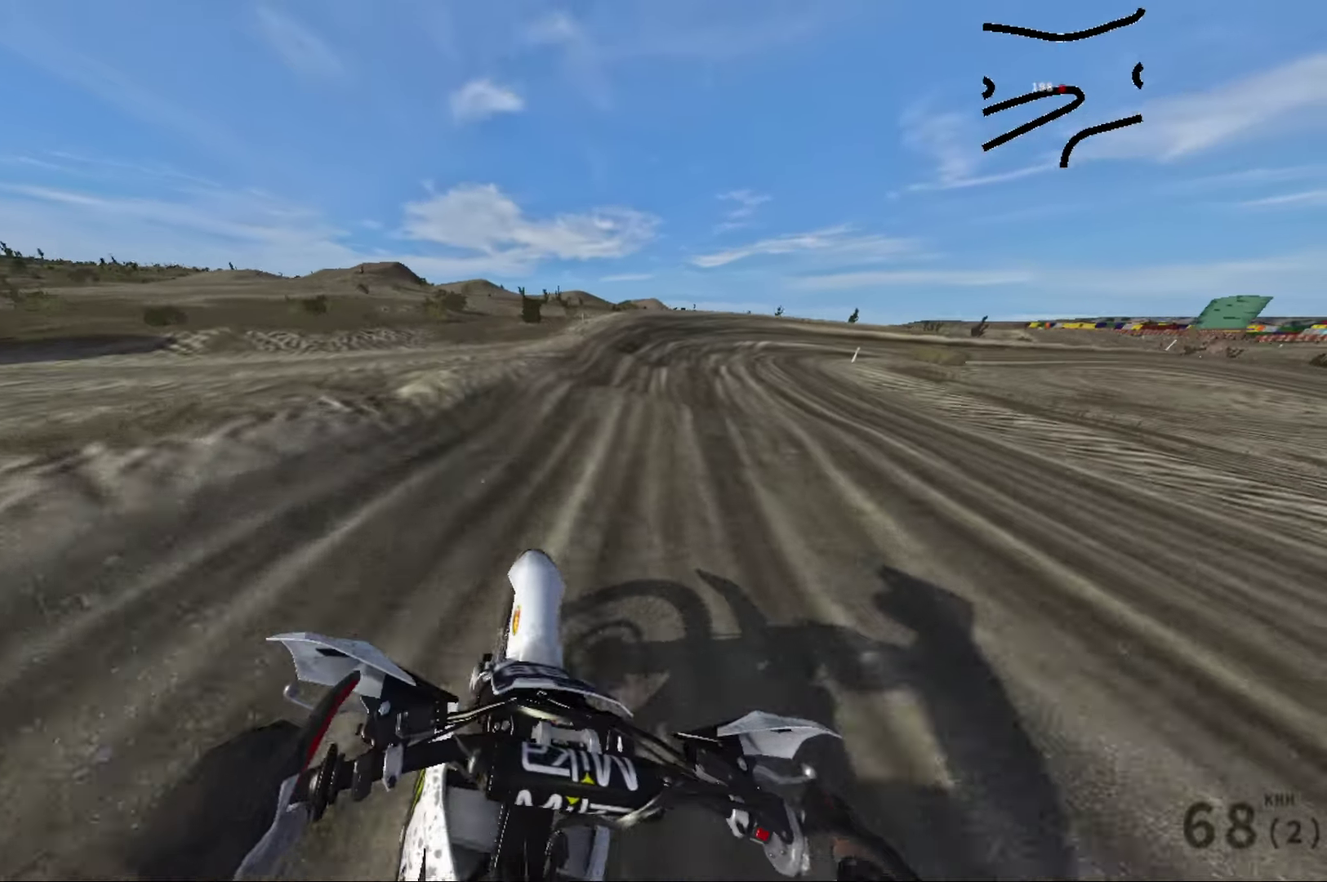
{"dt_ms": 500, "buttons": ["R2"], "left_stick": "center", "right_stick": "right", "events": [[150, "R2", "down"], [200, "right_stick", "right"], [416, "left_stick", "up-right"], [466, "left_stick", "center"]]}
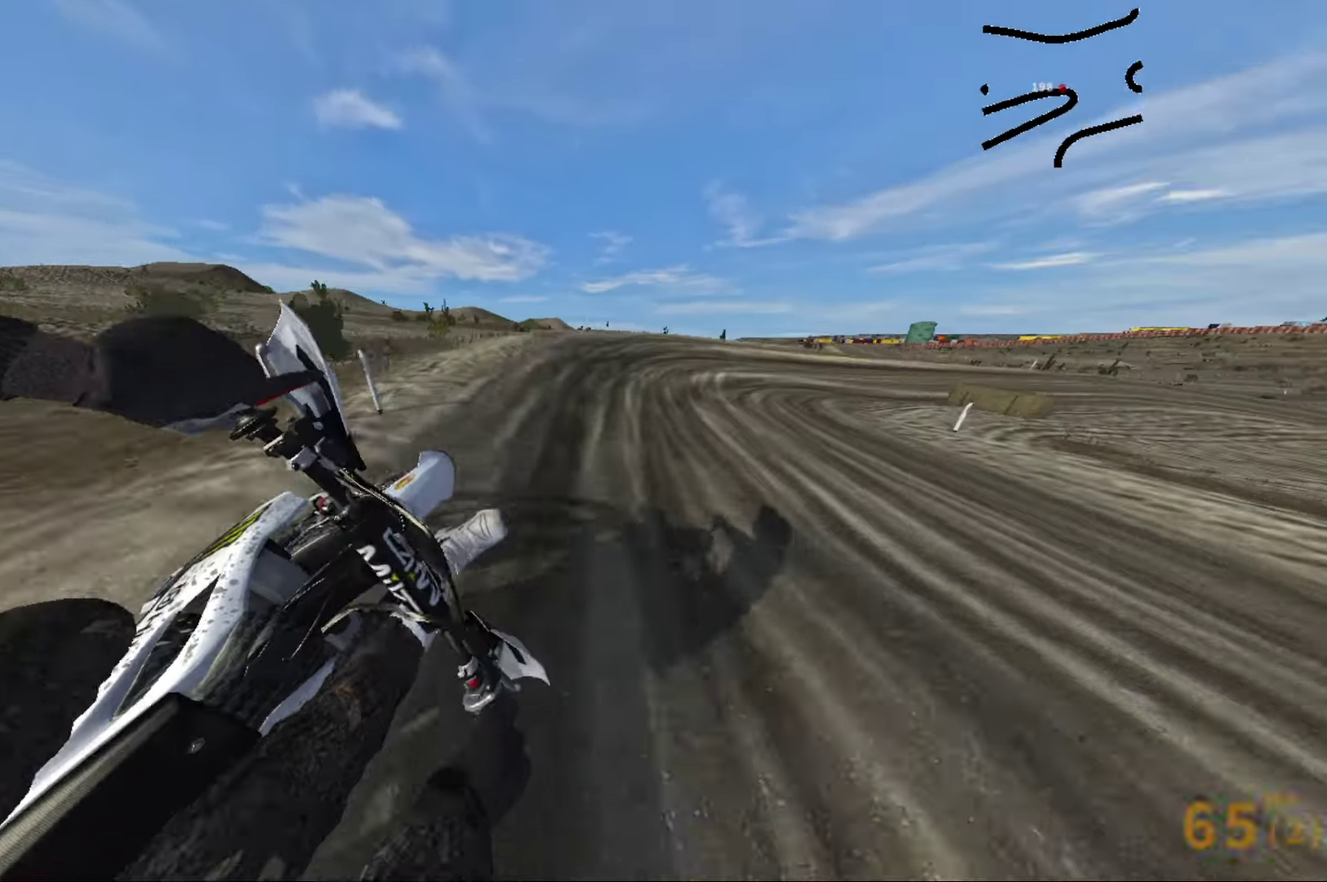
{"dt_ms": 500, "buttons": [], "left_stick": "right", "right_stick": "down-right", "events": [[133, "left_stick", "right"], [266, "R2", "up"], [400, "right_stick", "down-right"]]}
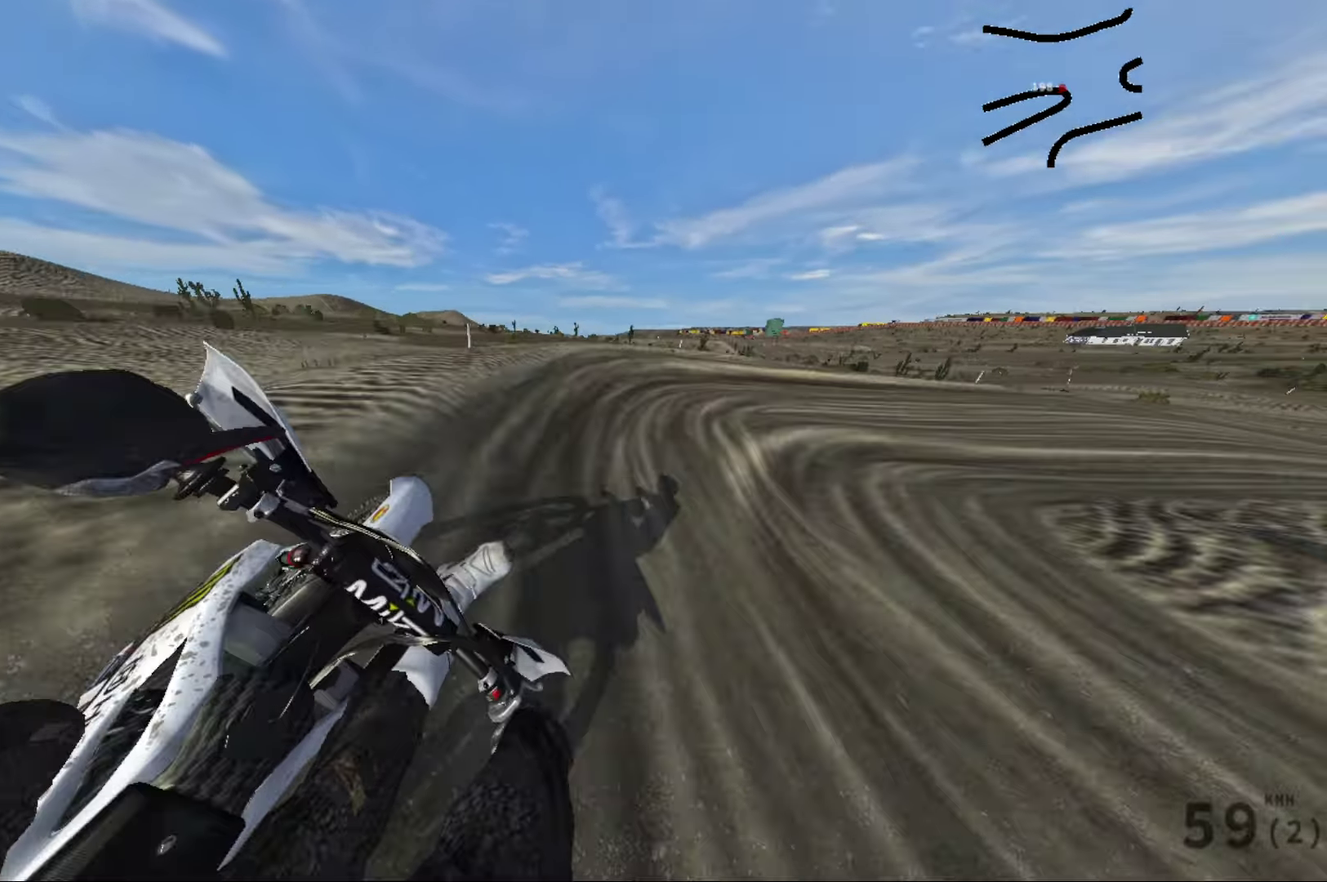
{"dt_ms": 500, "buttons": ["R2"], "left_stick": "right", "right_stick": "right", "events": [[166, "R2", "down"], [200, "left_stick", "up-right"], [200, "right_stick", "right"], [250, "left_stick", "center"], [433, "left_stick", "right"]]}
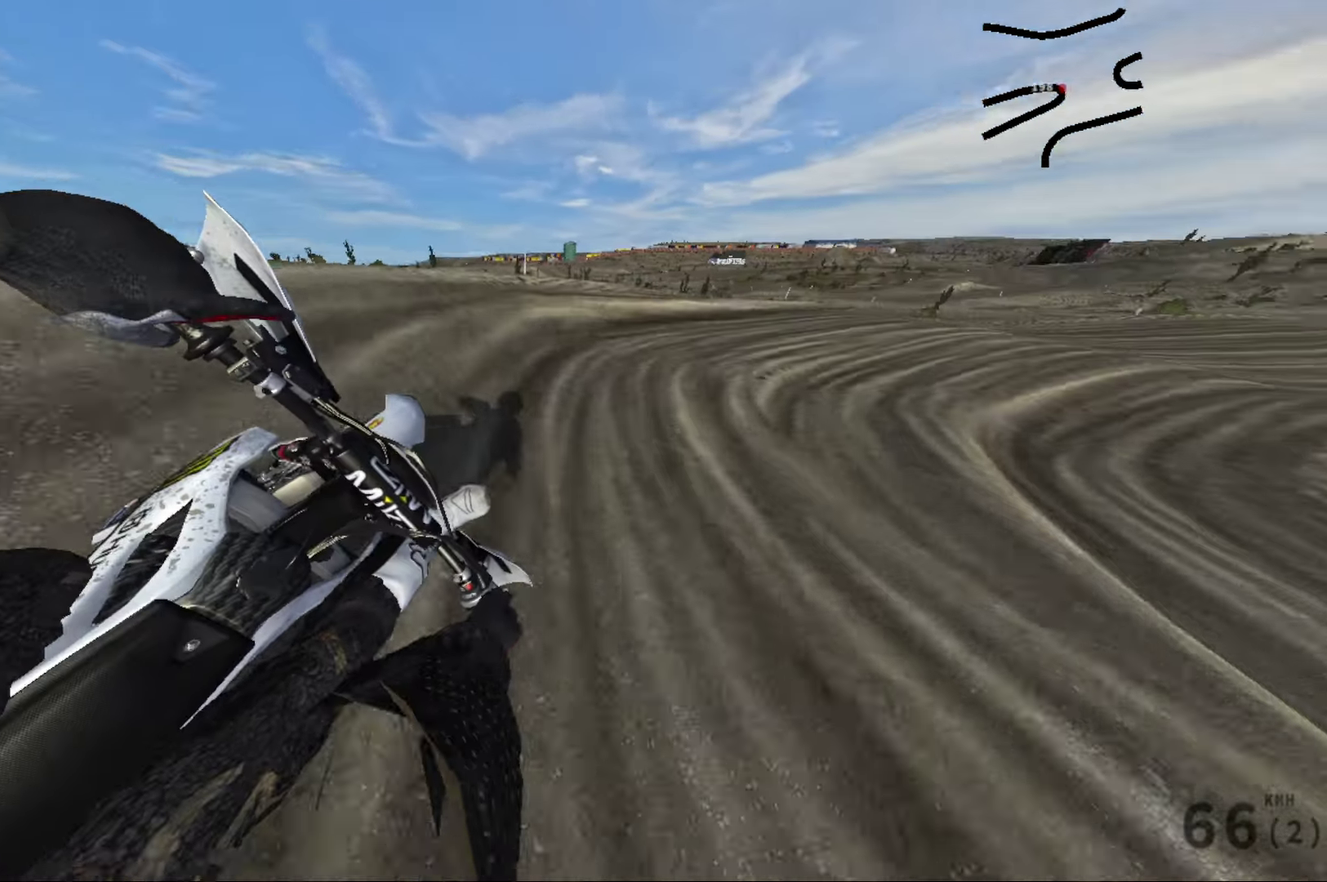
{"dt_ms": 500, "buttons": ["R2"], "left_stick": "center", "right_stick": "right", "events": [[16, "R2", "up"], [266, "R2", "down"], [366, "left_stick", "up"], [483, "left_stick", "center"]]}
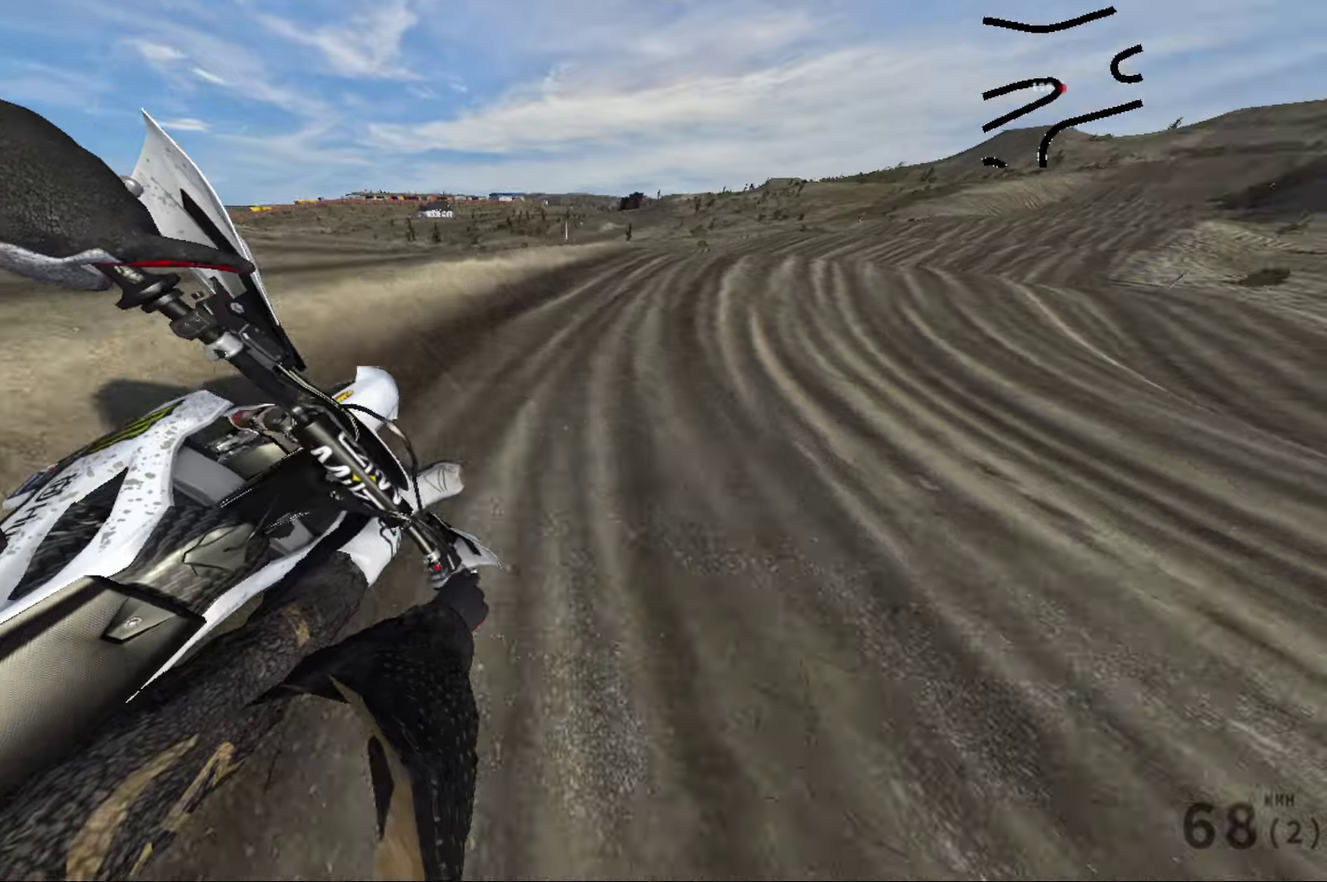
{"dt_ms": 500, "buttons": ["R2"], "left_stick": "right", "right_stick": "right", "events": [[66, "left_stick", "right"], [166, "left_stick", "up"], [383, "left_stick", "right"]]}